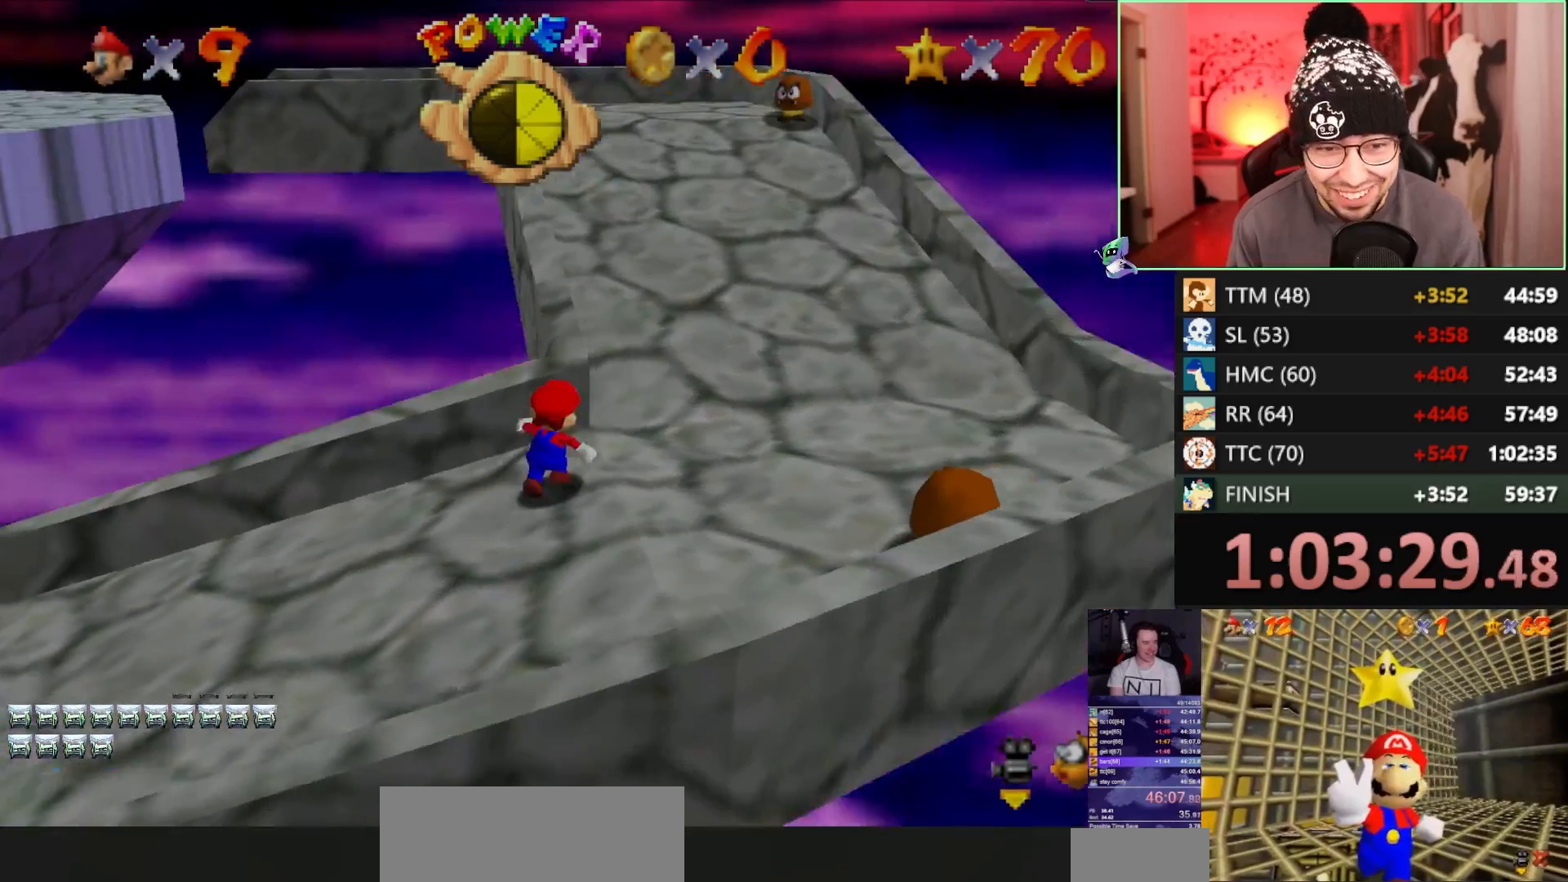
Gameplay with a controller (Nintendo layout); each line is a JSON object with the inputs held at the frame after it. "events" lists button and stick changes between this image and that frame as [ms after this image, input, new state], when the widget could be followed in between. Not read: L3 R3.
{"buttons": [], "left_stick": "center", "events": []}
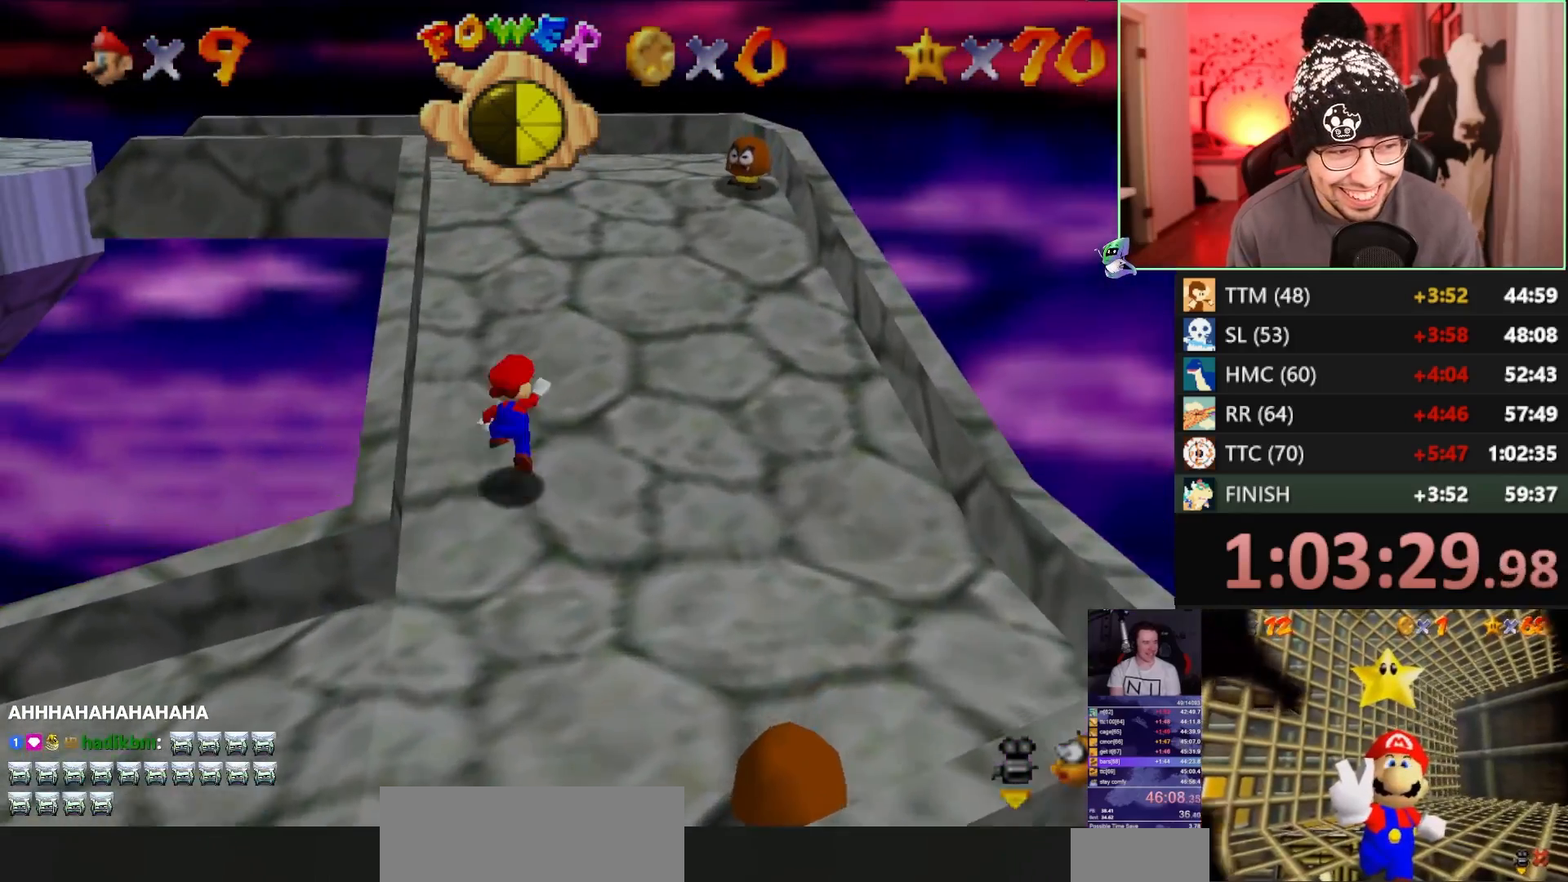
{"buttons": [], "left_stick": "center", "events": []}
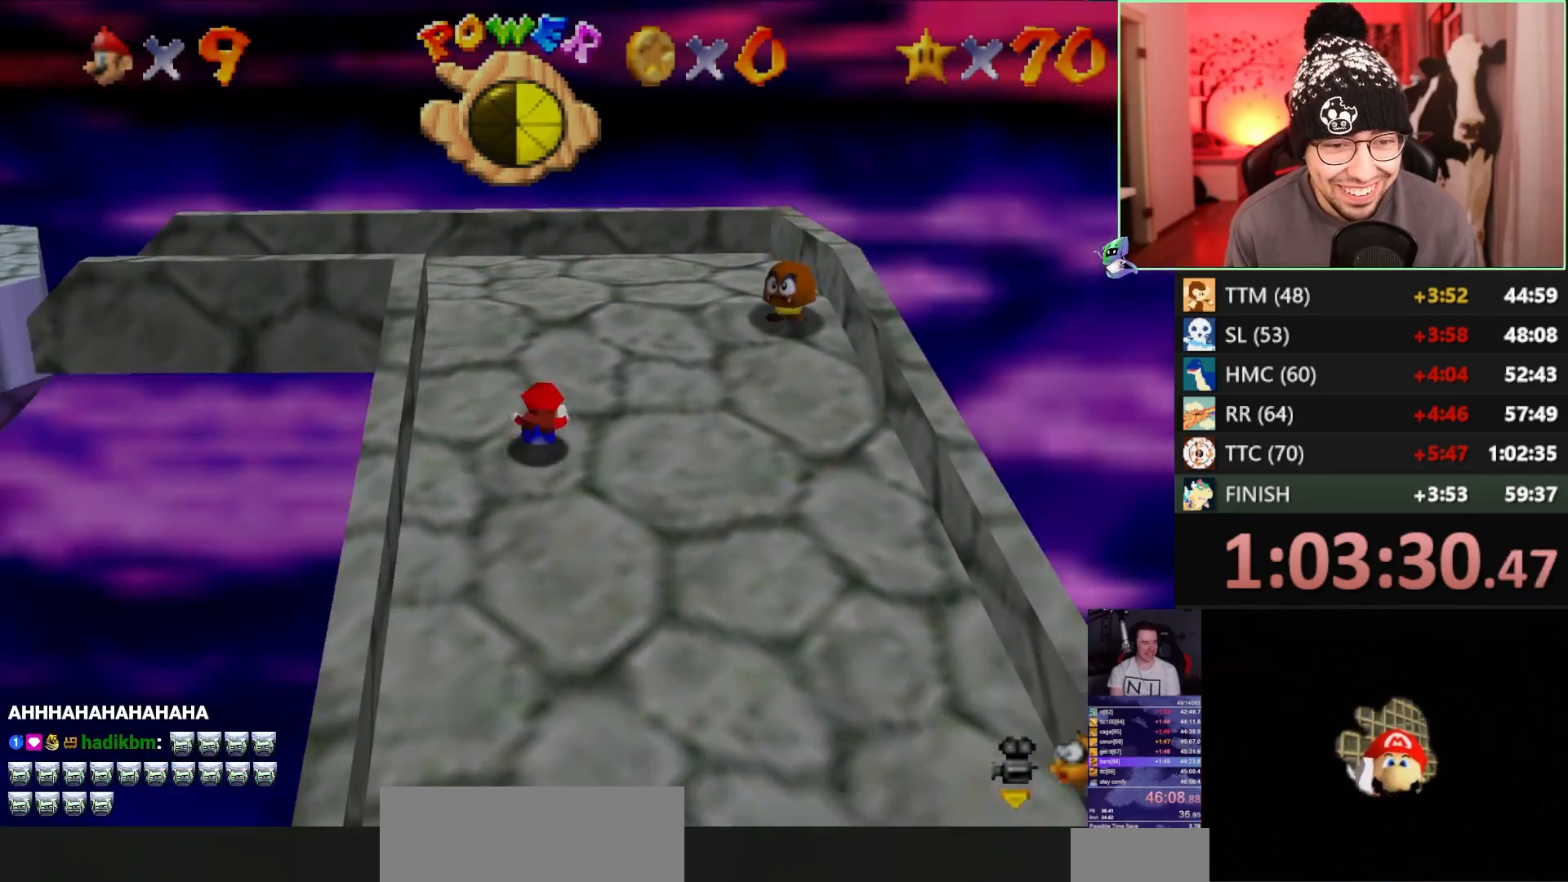
{"buttons": [], "left_stick": "center", "events": []}
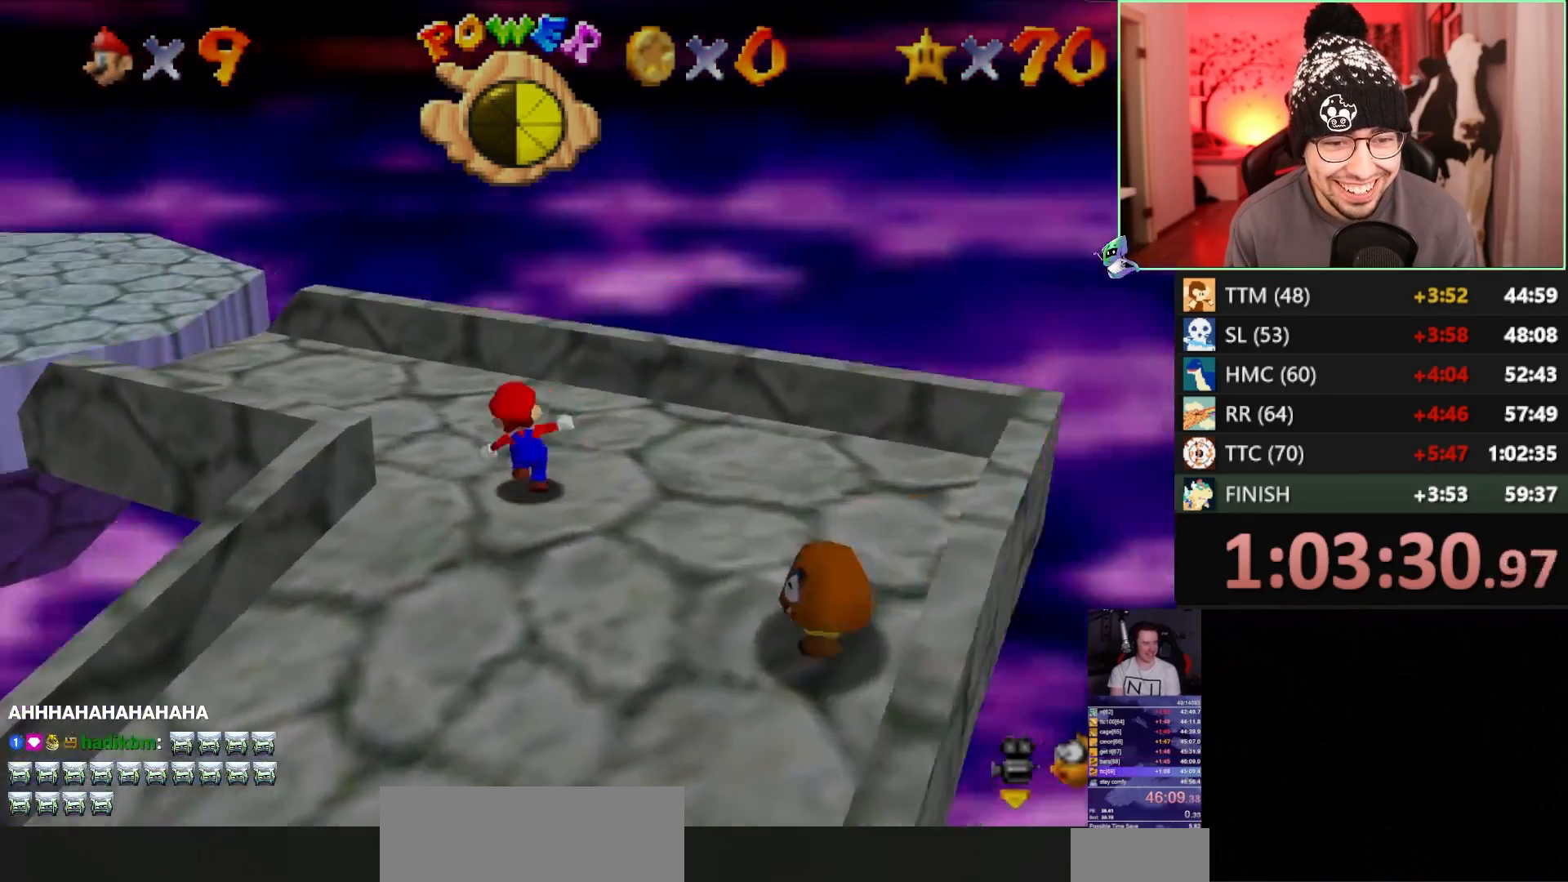
{"buttons": [], "left_stick": "center", "events": []}
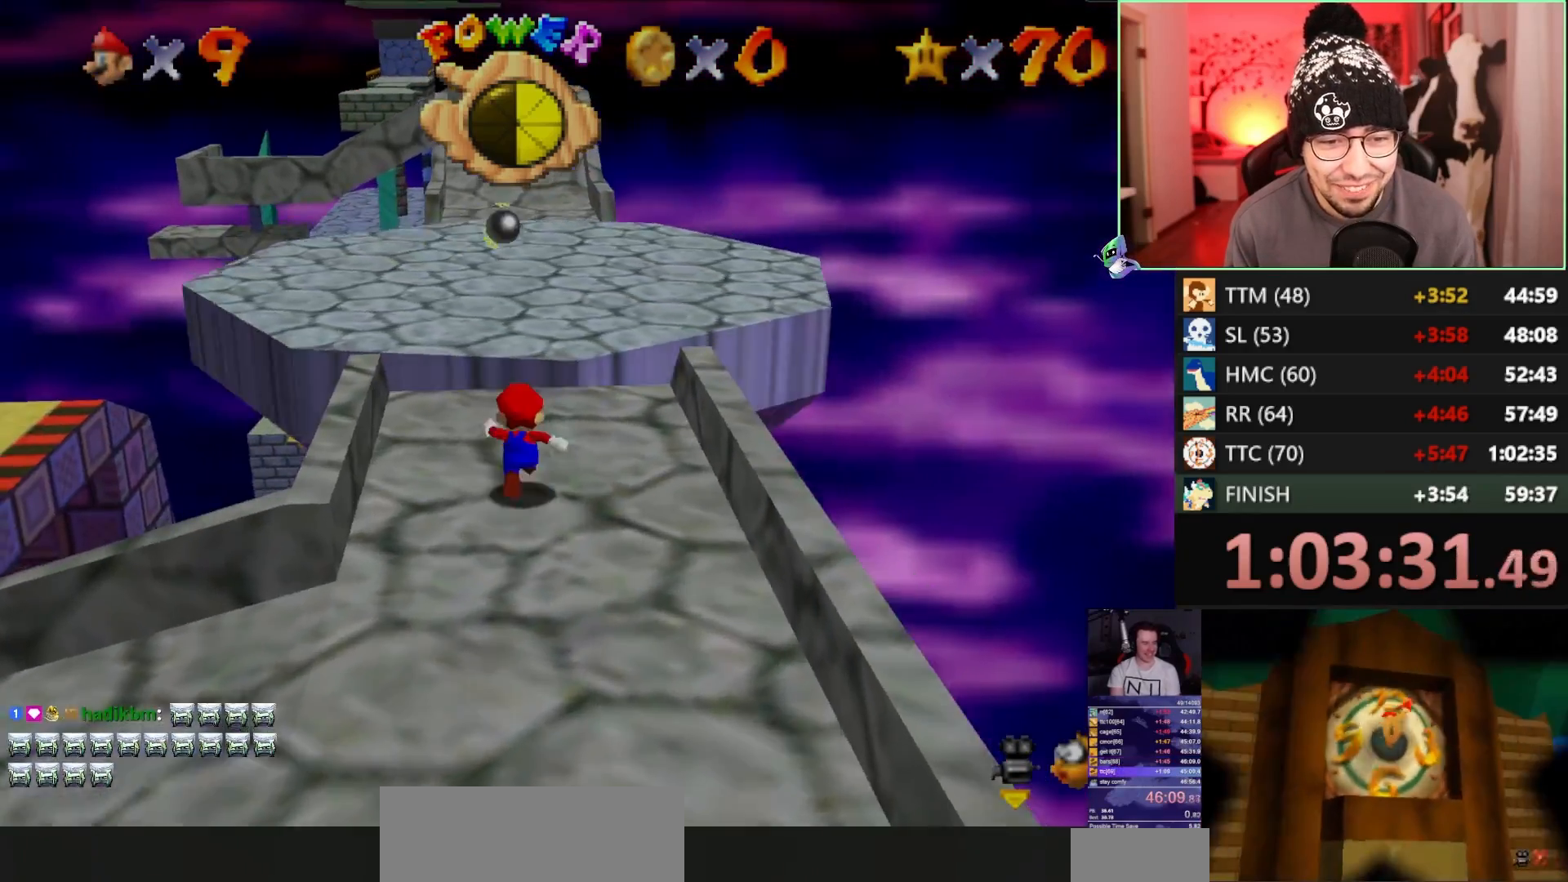
{"buttons": [], "left_stick": "center", "events": []}
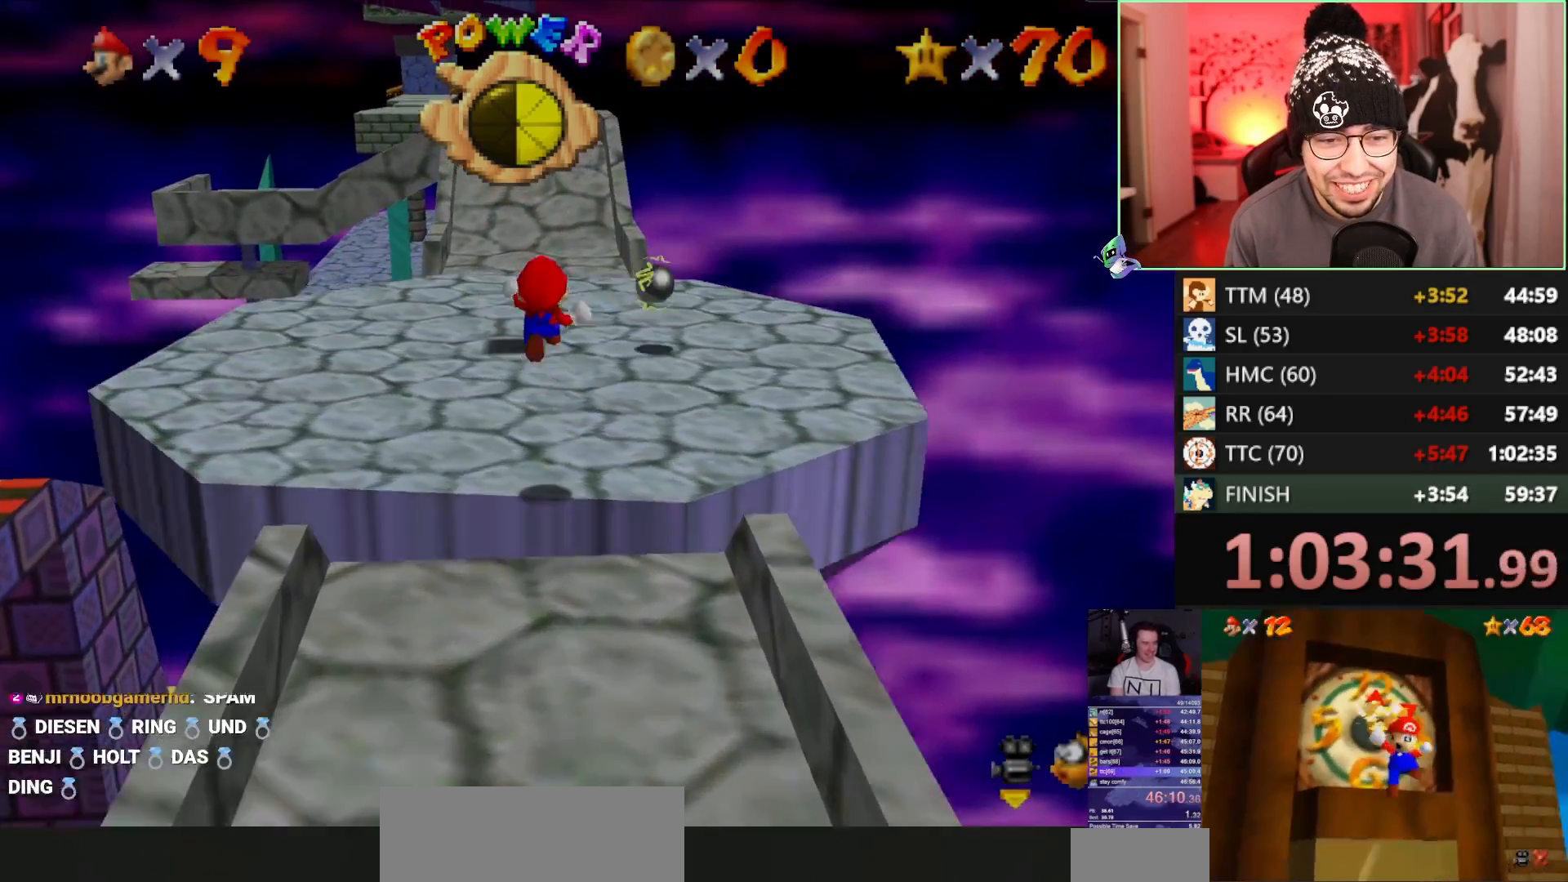
{"buttons": [], "left_stick": "down", "events": [[17, "left_stick", "down"]]}
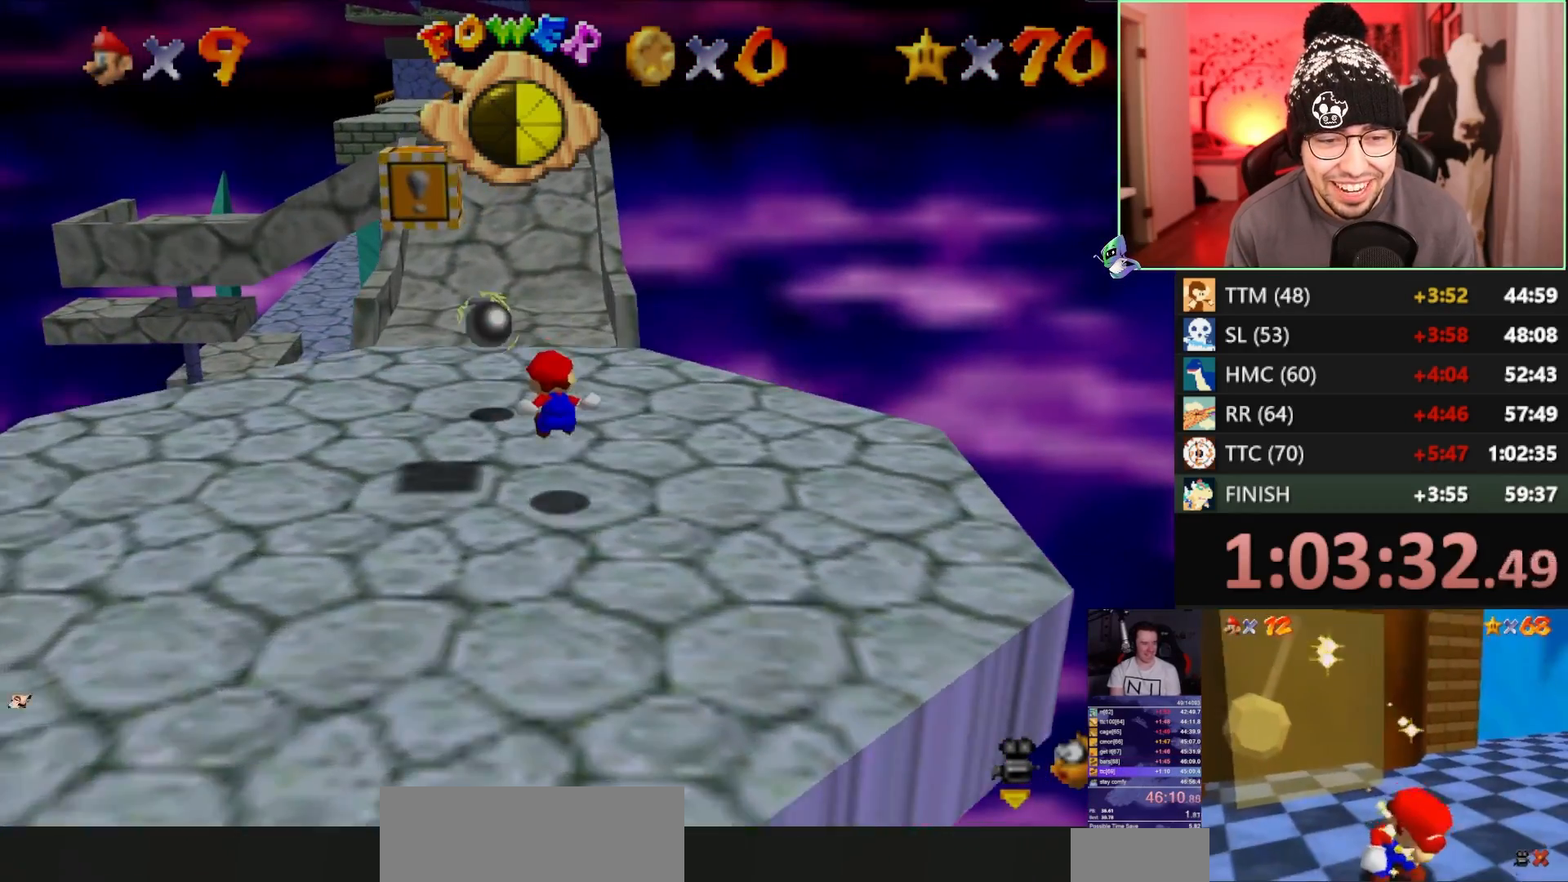
{"buttons": [], "left_stick": "down", "events": []}
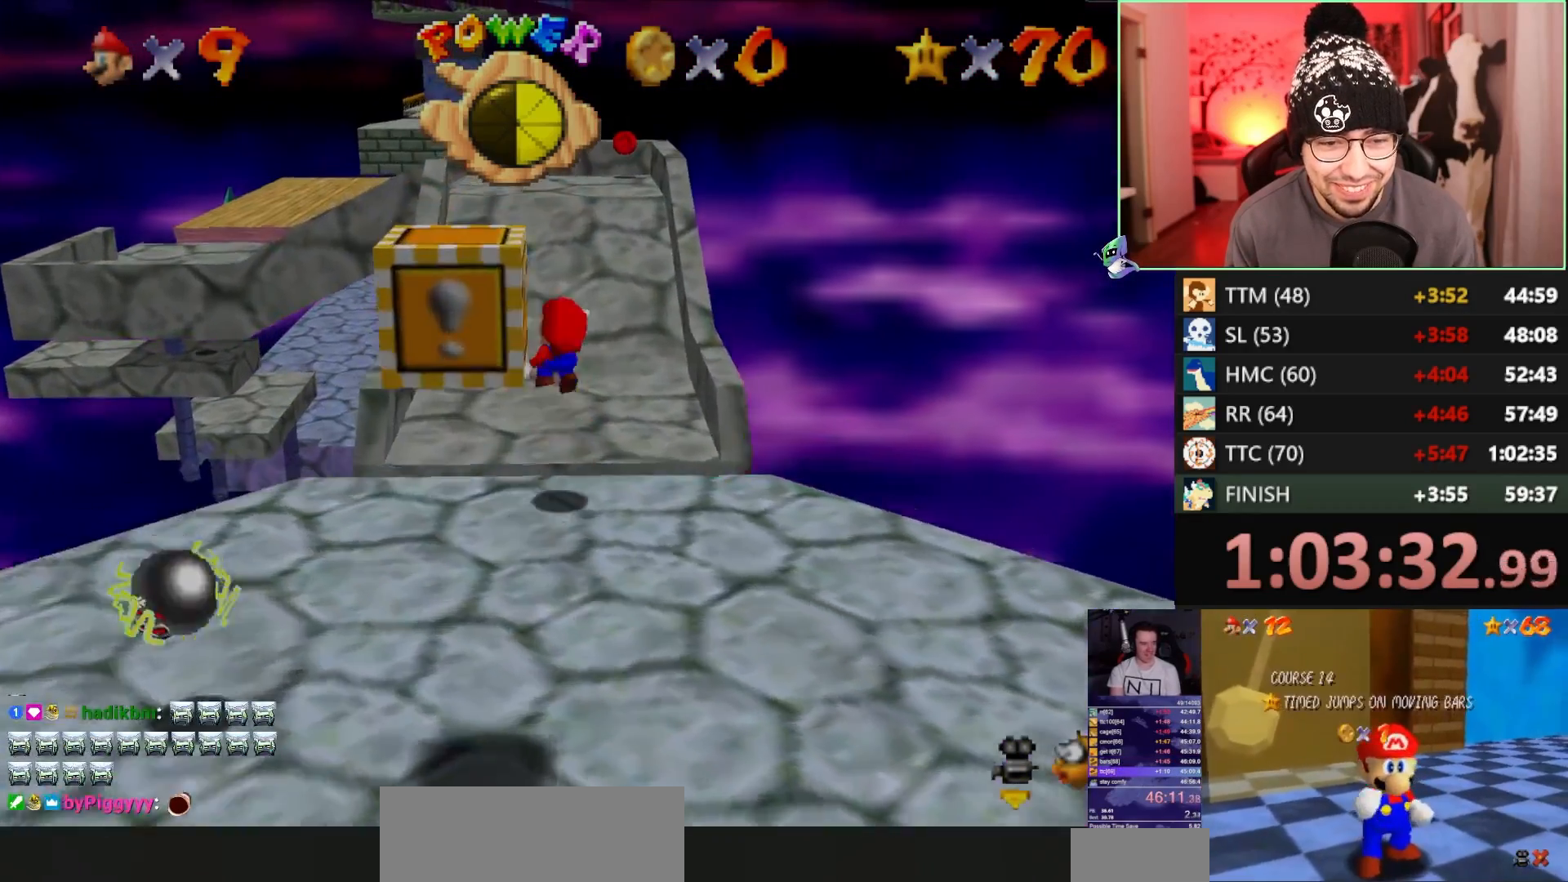
{"buttons": [], "left_stick": "down", "events": []}
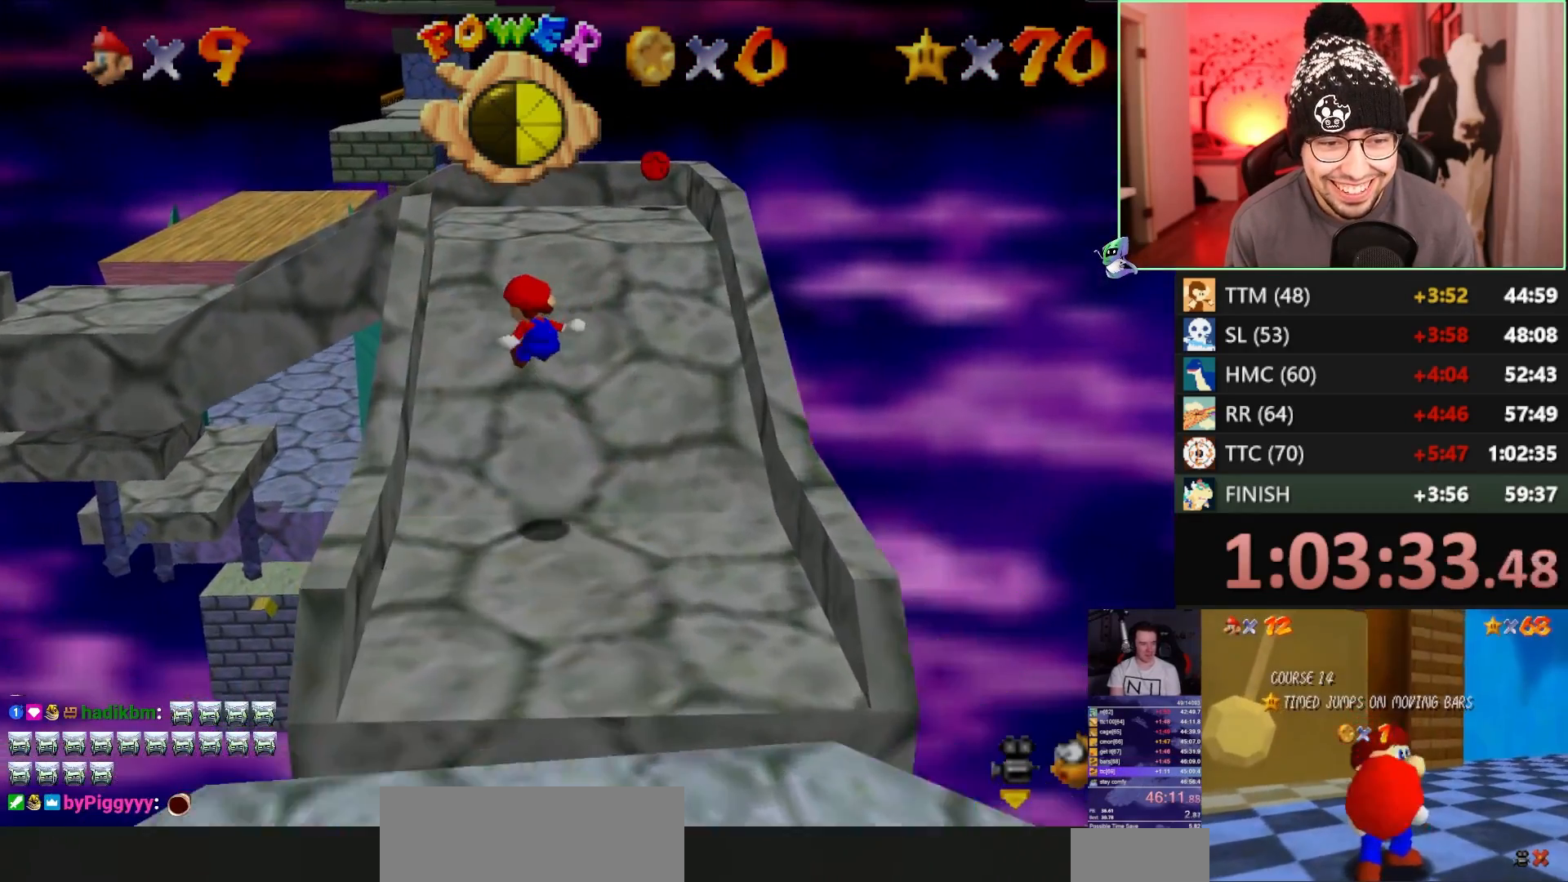
{"buttons": [], "left_stick": "down", "events": []}
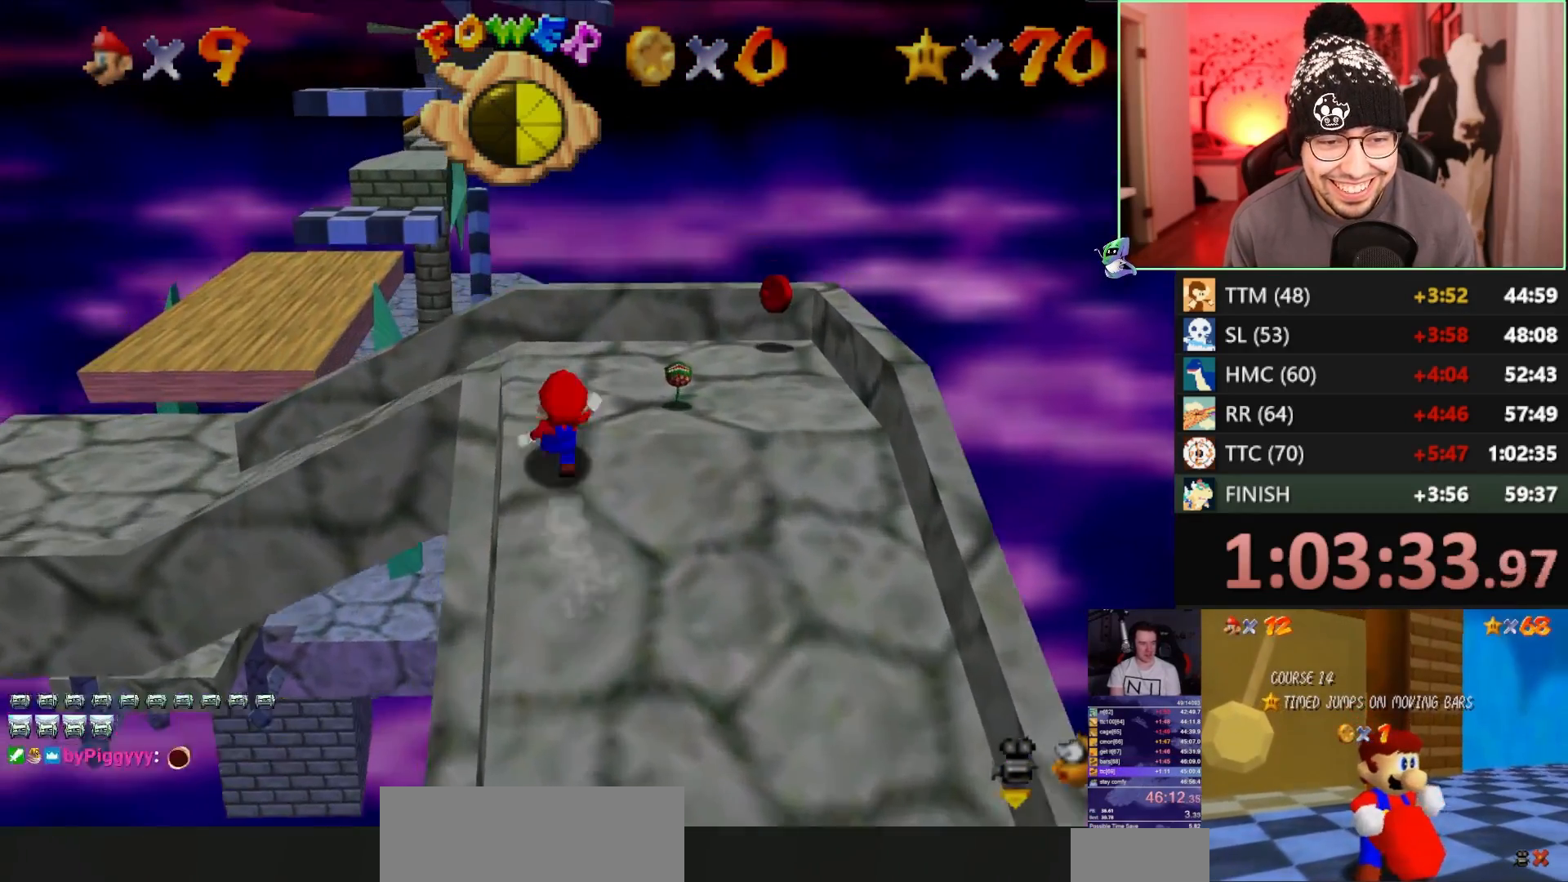
{"buttons": [], "left_stick": "down", "events": []}
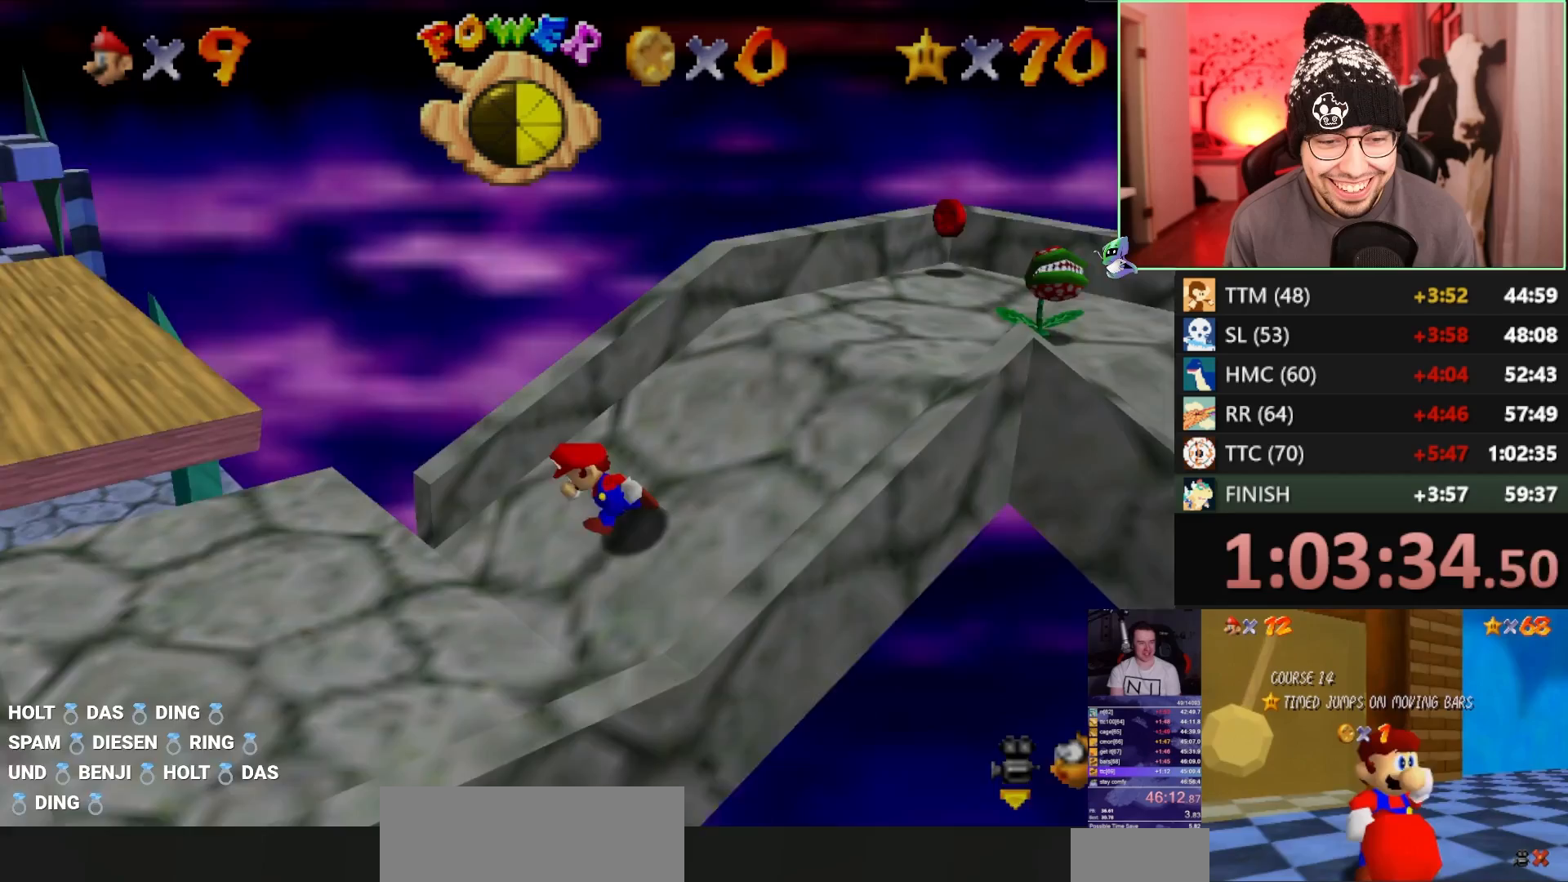
{"buttons": [], "left_stick": "down", "events": []}
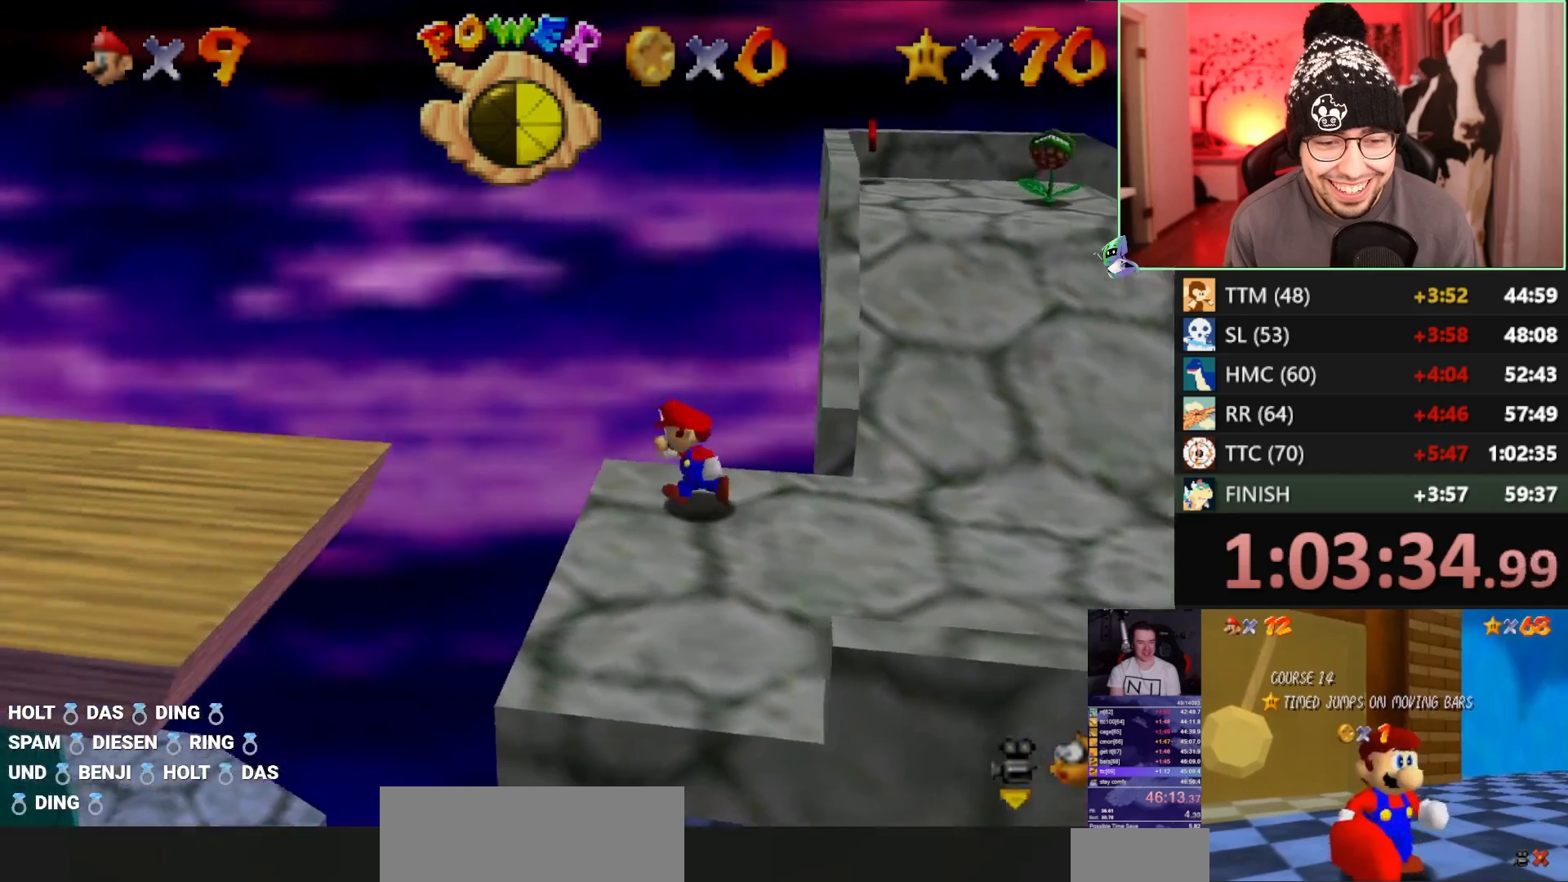
{"buttons": [], "left_stick": "down", "events": []}
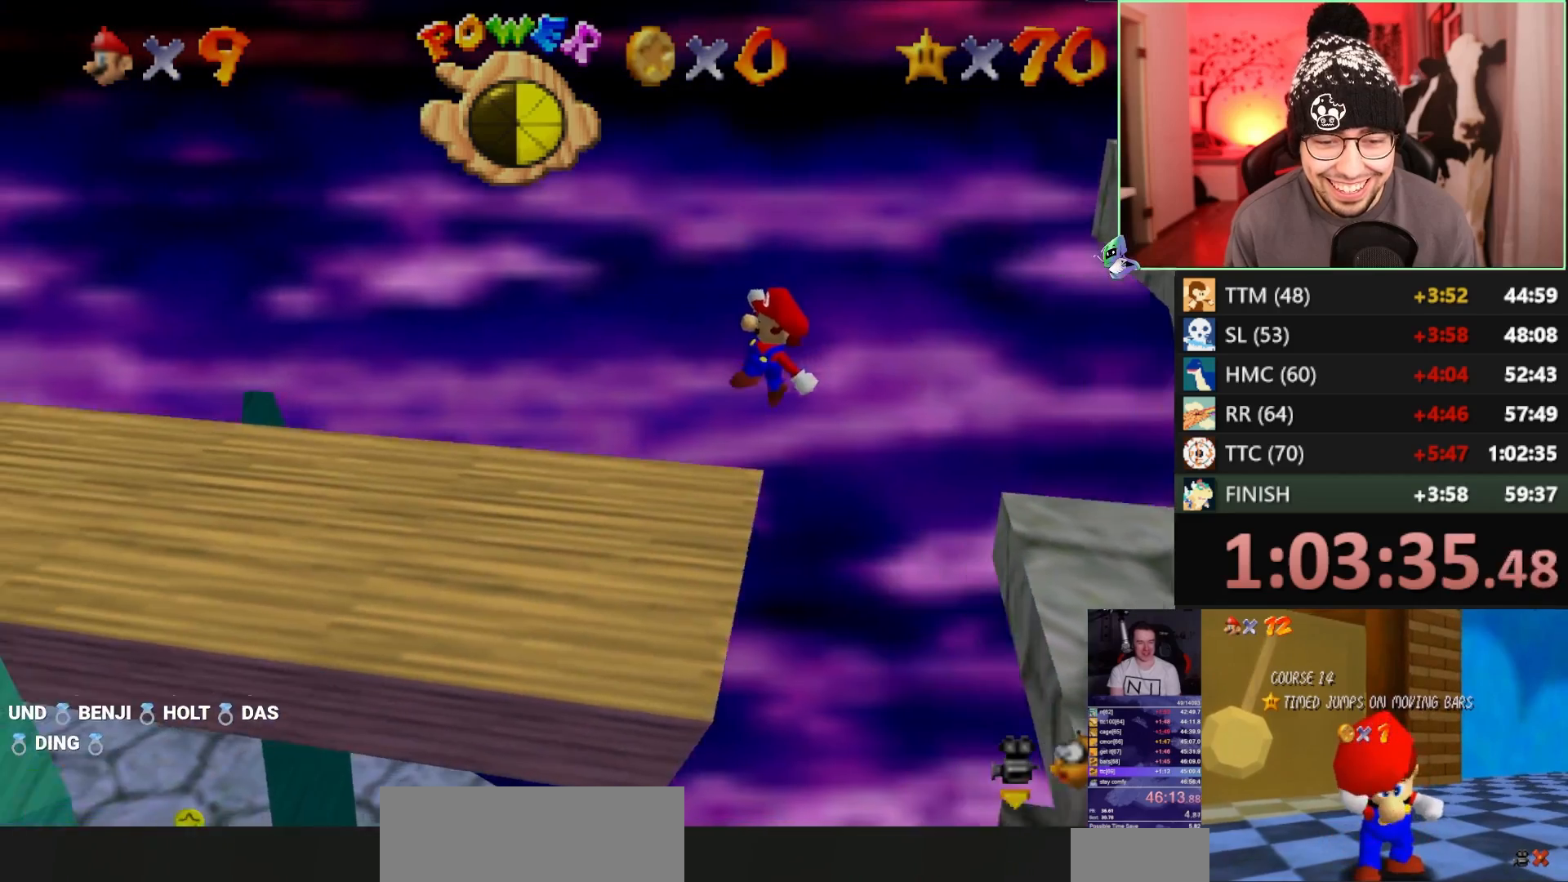
{"buttons": [], "left_stick": "center", "events": [[17, "left_stick", "center"]]}
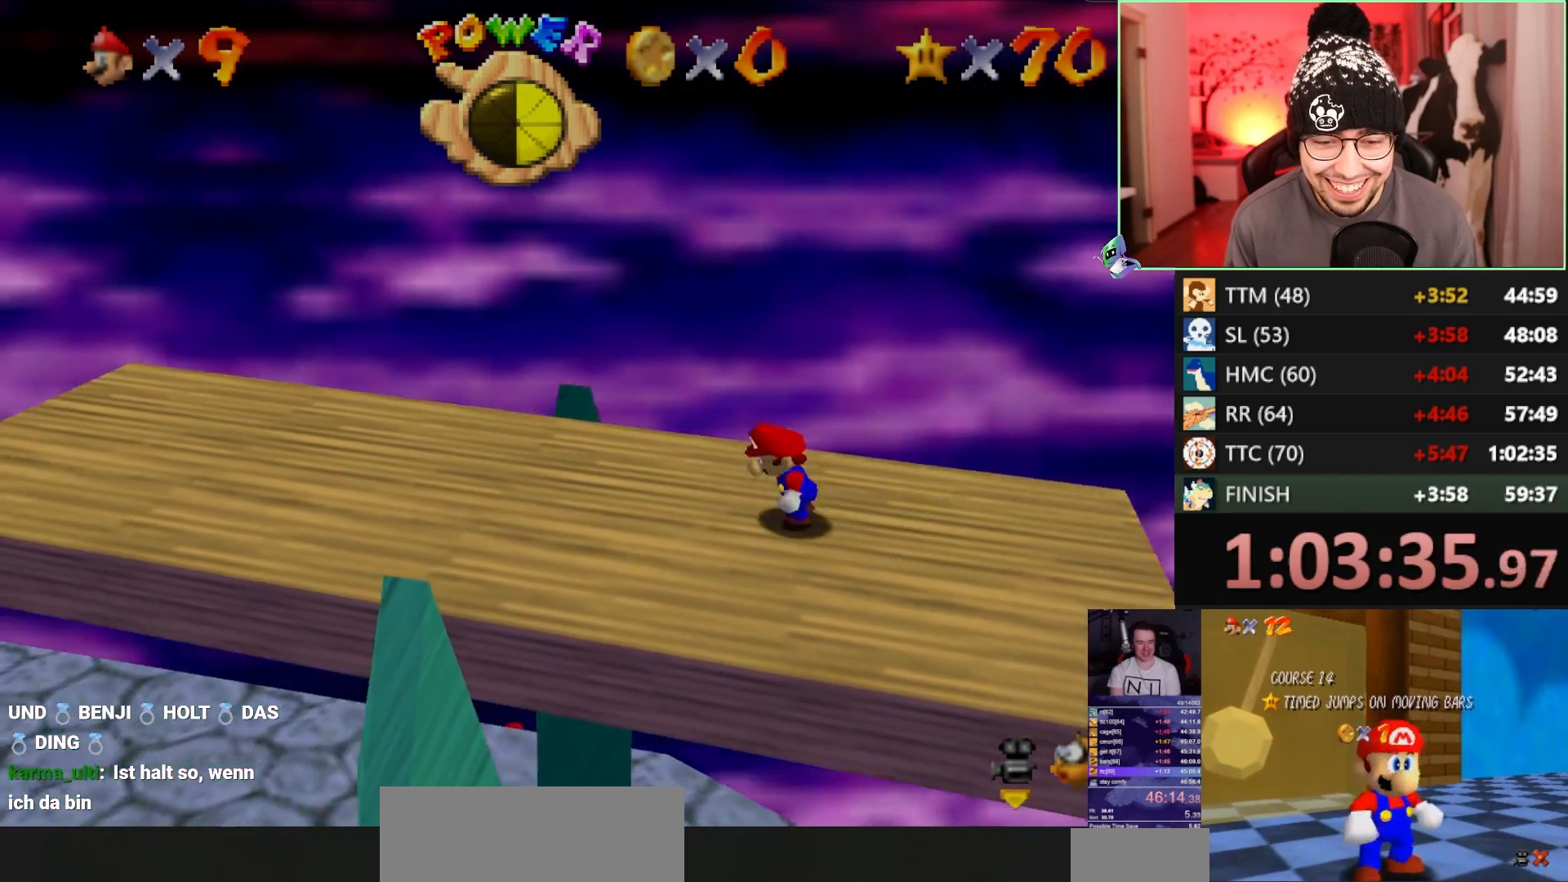
{"buttons": [], "left_stick": "left", "events": [[117, "left_stick", "down-right"], [333, "A", "down"], [400, "left_stick", "down-left"], [450, "A", "up"], [450, "left_stick", "left"]]}
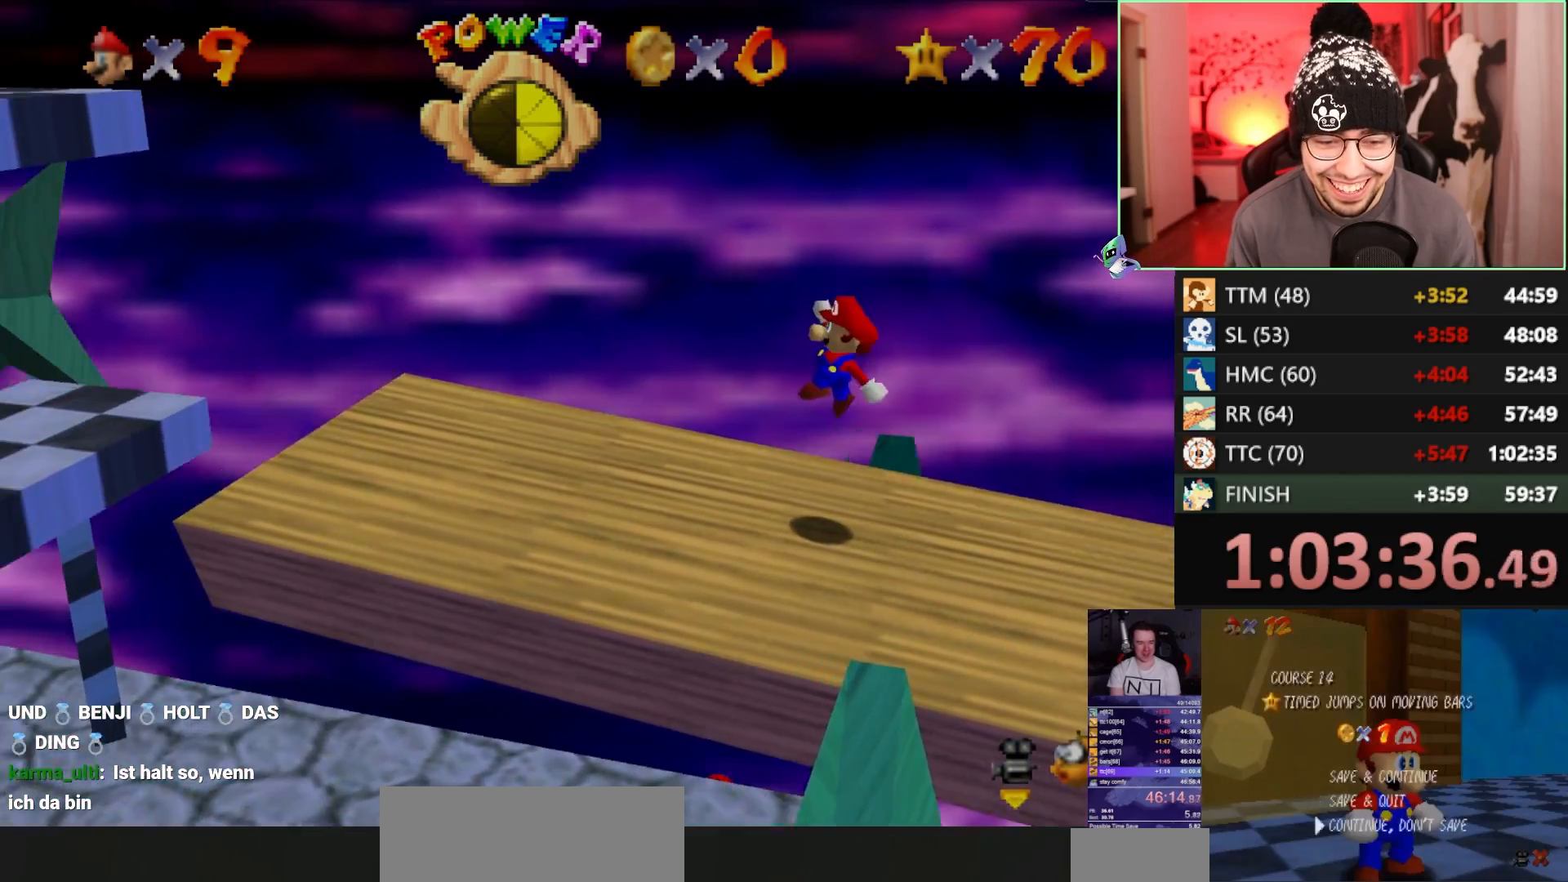
{"buttons": [], "left_stick": "down", "events": [[17, "left_stick", "up-left"], [417, "left_stick", "down-left"], [500, "left_stick", "down"]]}
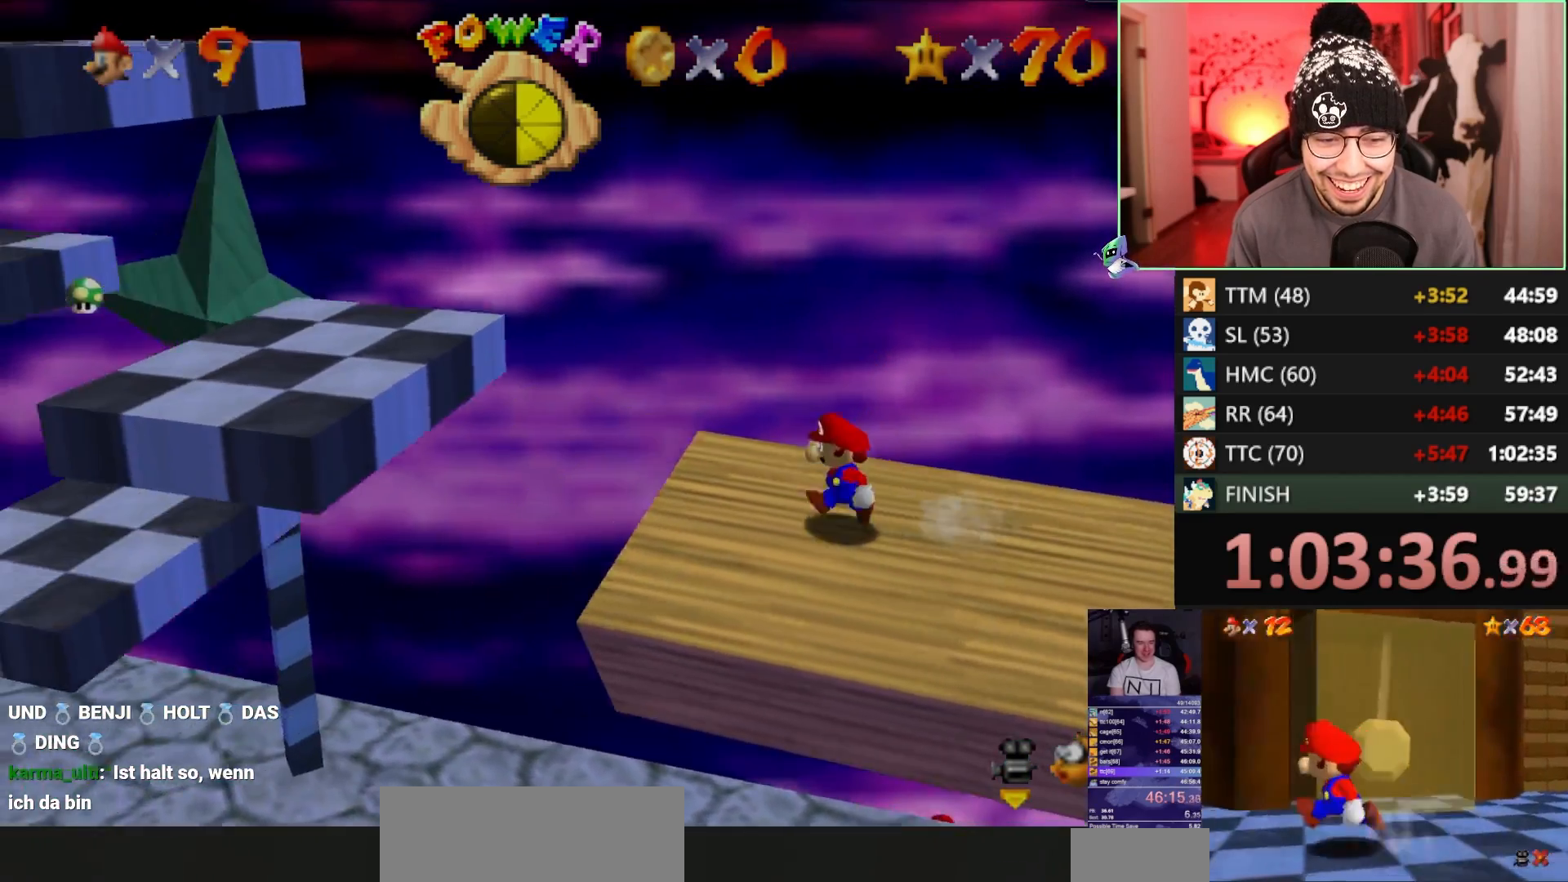
{"buttons": [], "left_stick": "up-right", "events": [[50, "left_stick", "center"], [117, "left_stick", "up-right"], [150, "A", "down"], [217, "A", "up"]]}
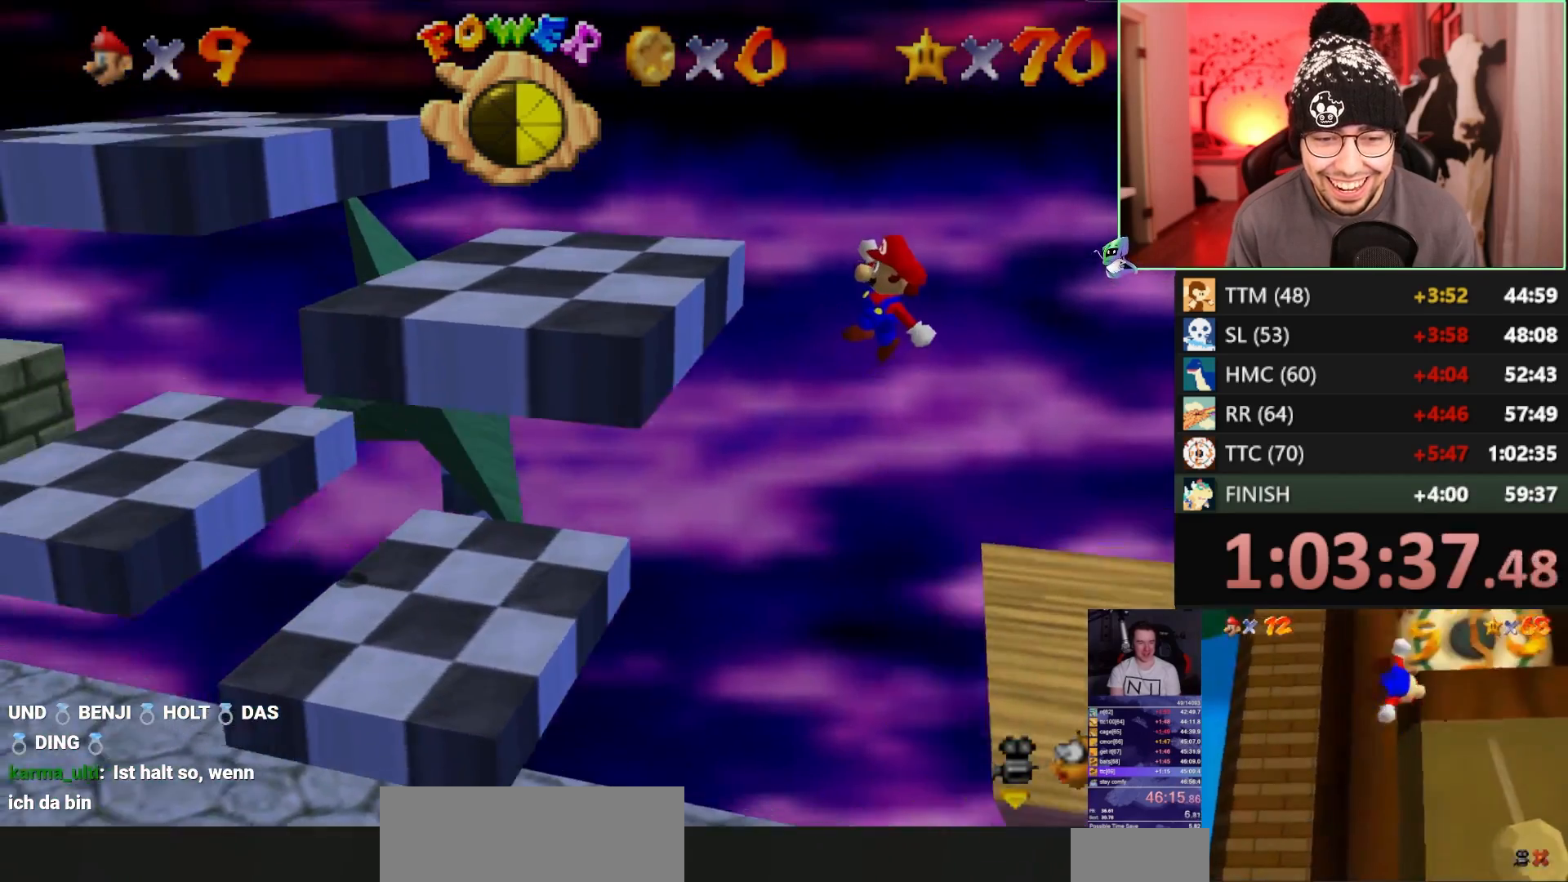
{"buttons": [], "left_stick": "up-right", "events": [[17, "left_stick", "center"], [100, "left_stick", "up-right"], [250, "left_stick", "right"], [417, "A", "down"], [417, "left_stick", "up-right"], [433, "B", "down"], [500, "A", "up"], [500, "B", "up"]]}
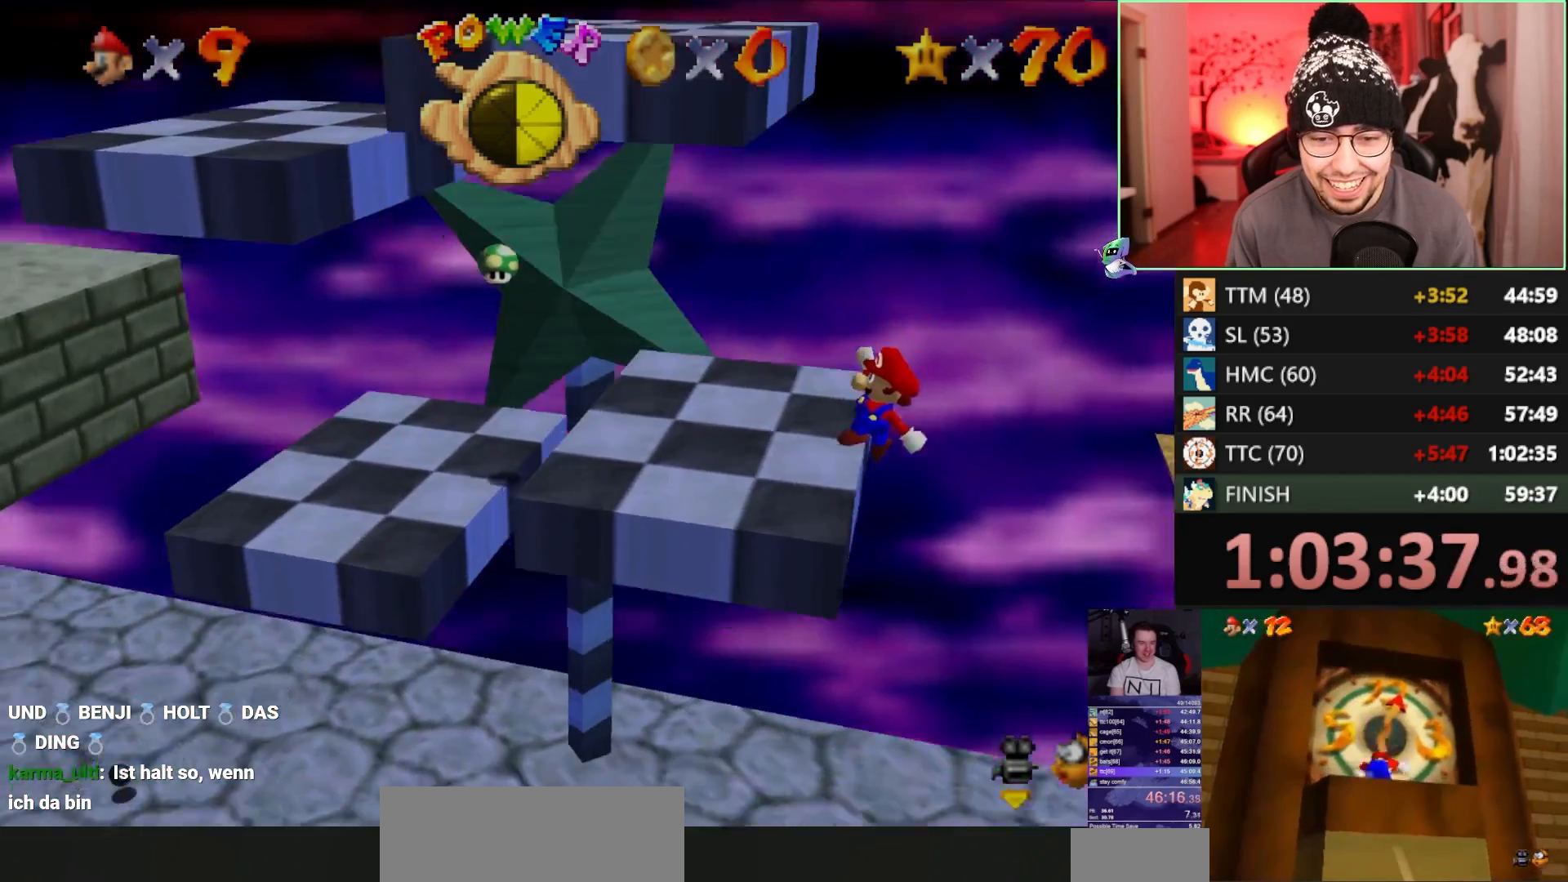
{"buttons": [], "left_stick": "up-left", "events": [[417, "left_stick", "up-left"]]}
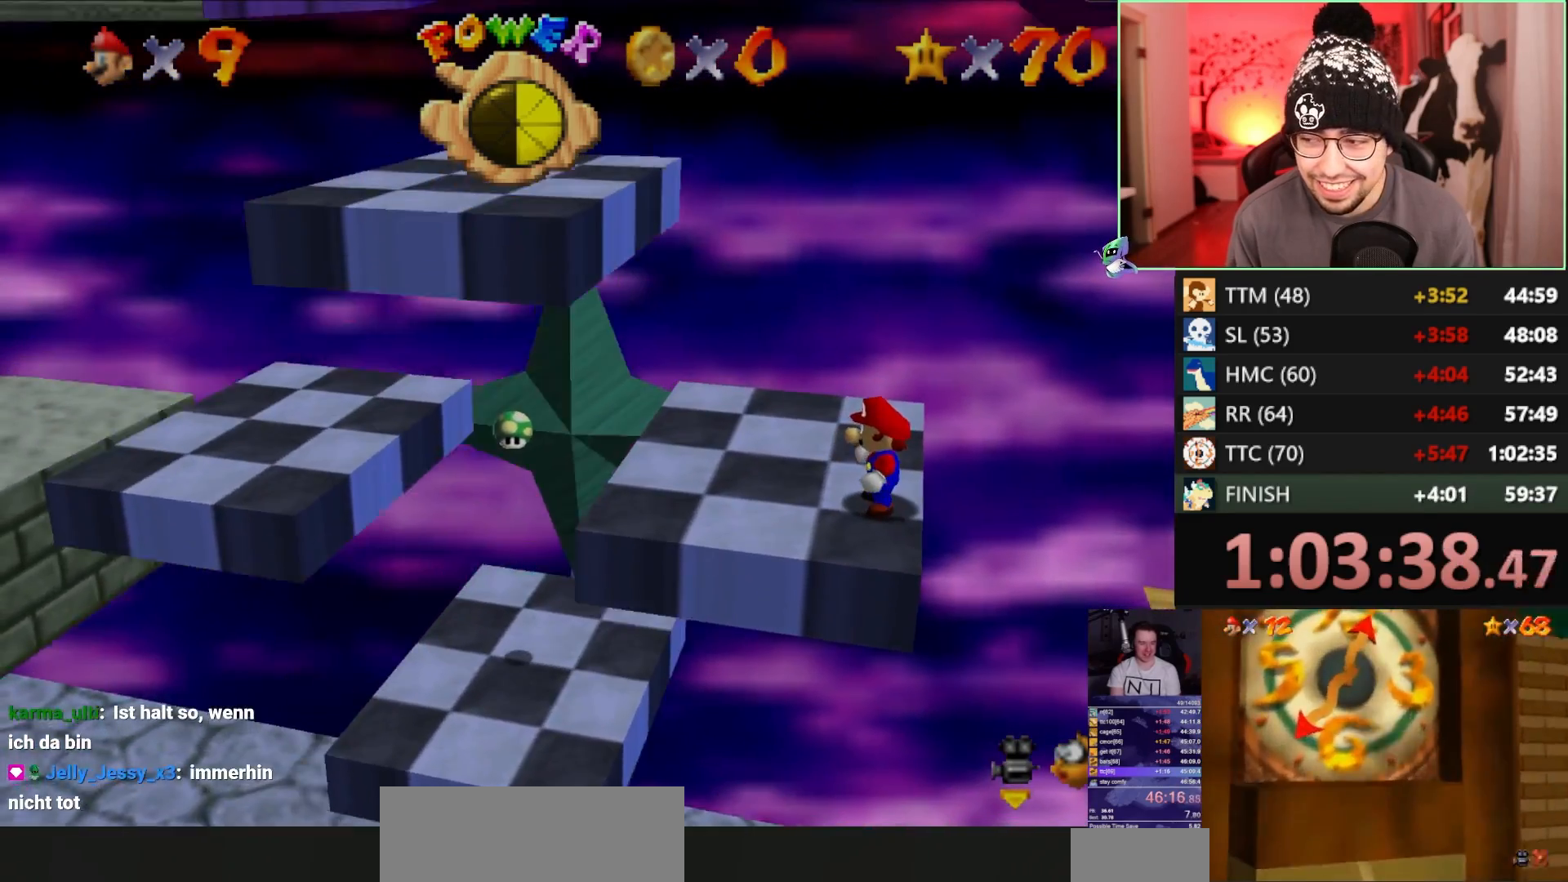
{"buttons": [], "left_stick": "center", "events": [[150, "left_stick", "center"]]}
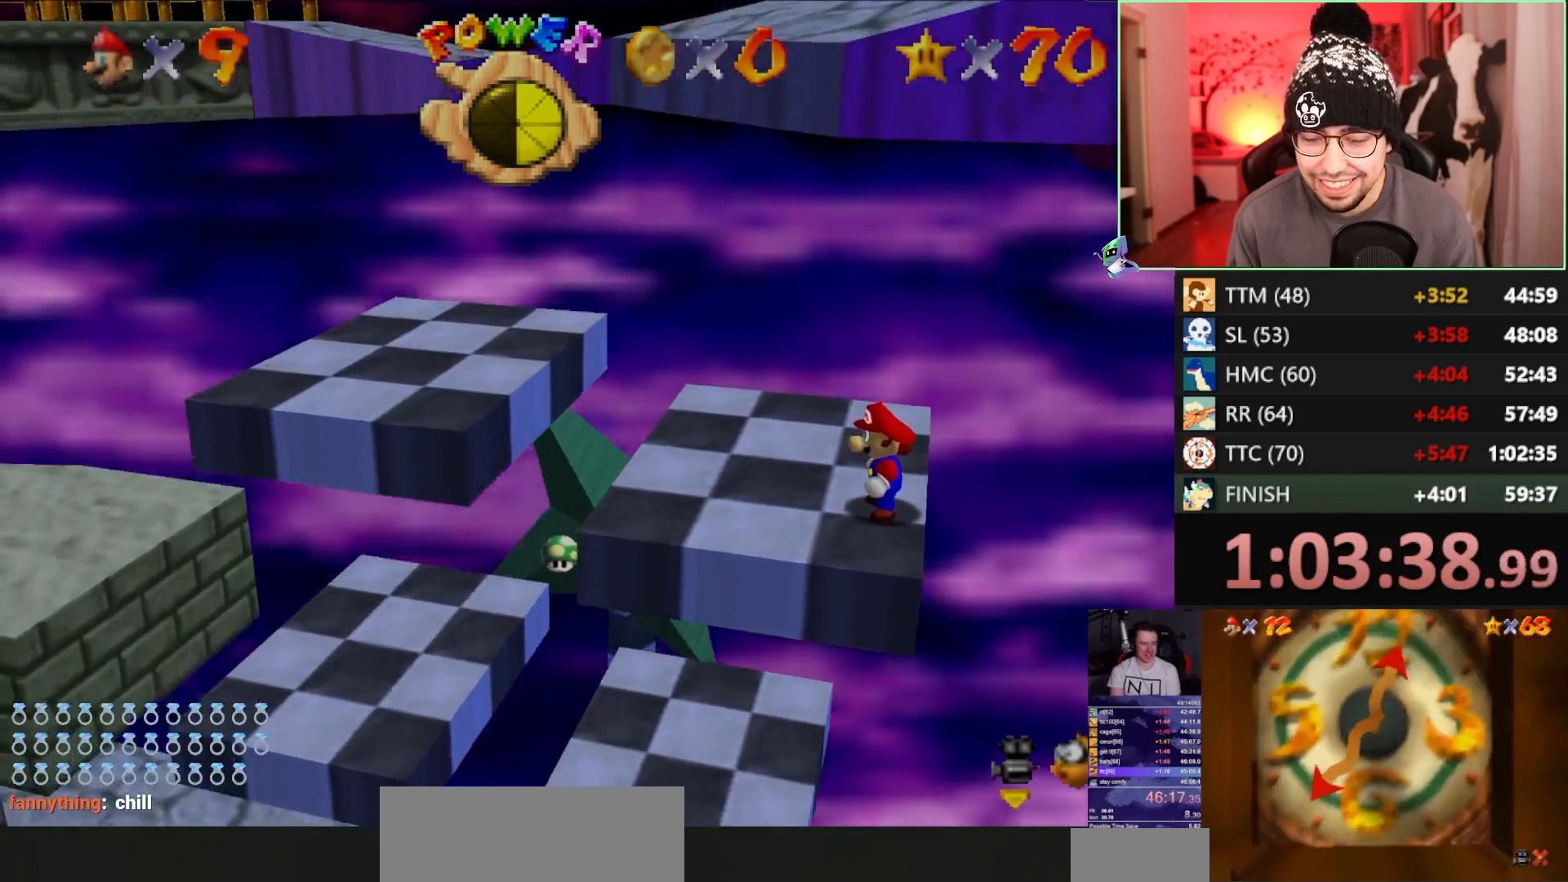
{"buttons": [], "left_stick": "center", "events": []}
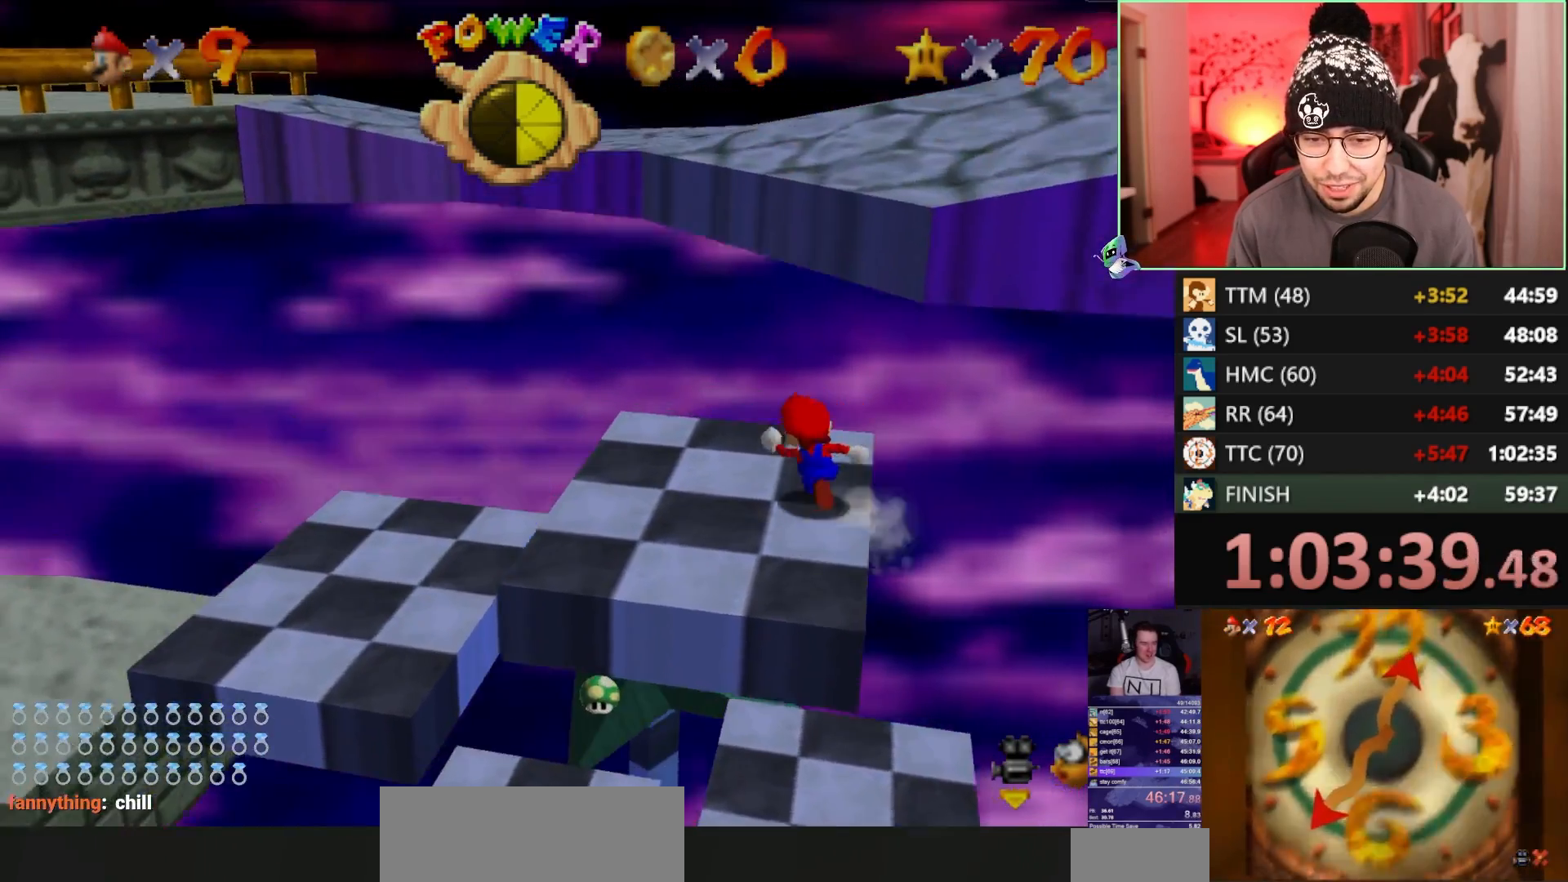
{"buttons": [], "left_stick": "center", "events": []}
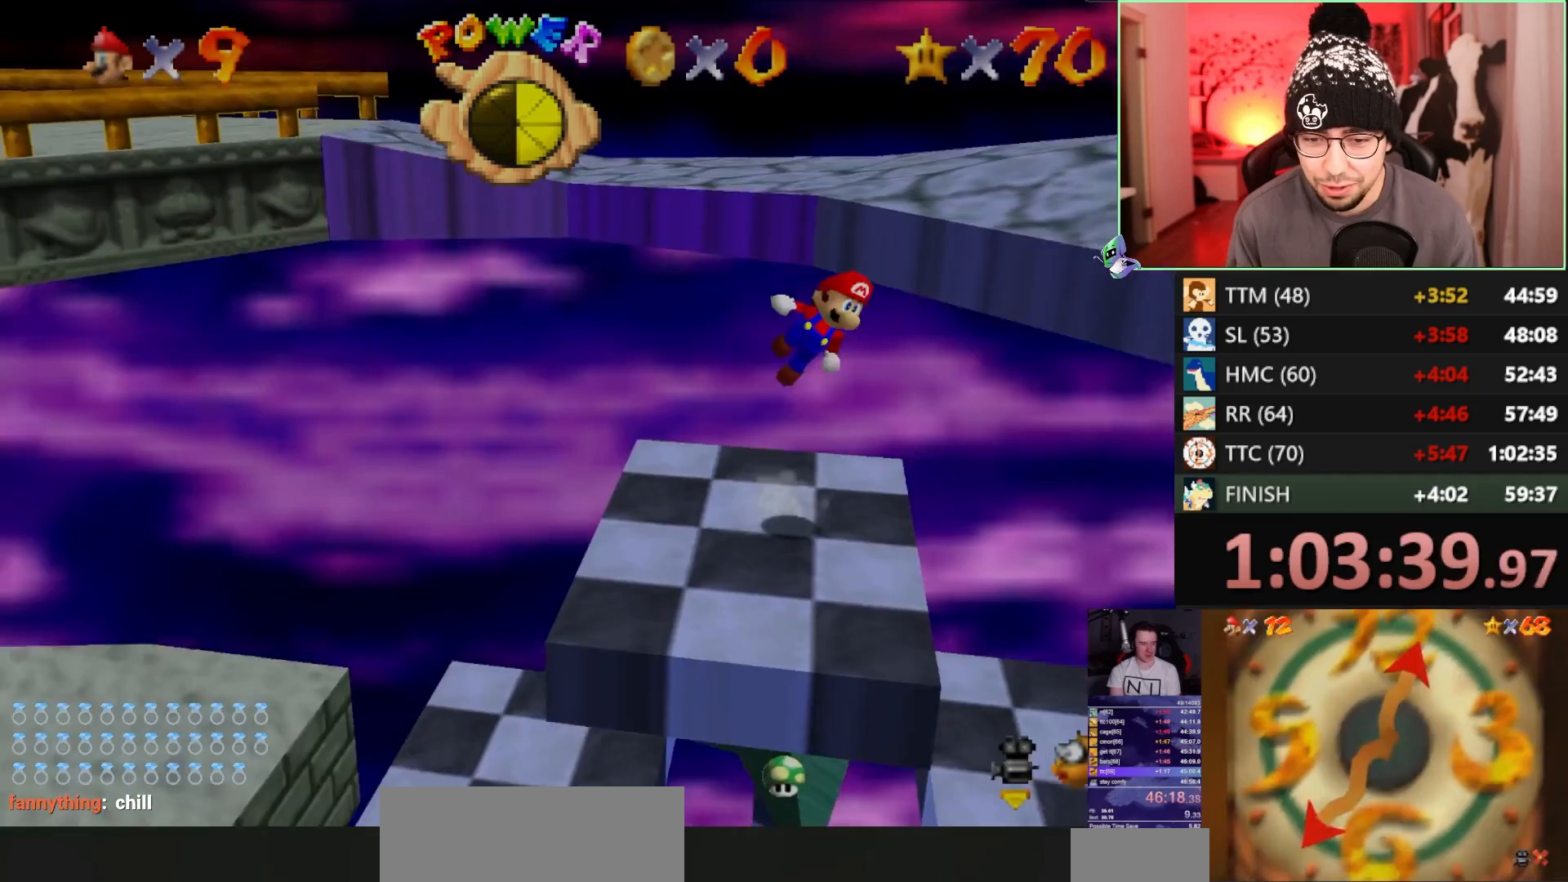
{"buttons": [], "left_stick": "center", "events": []}
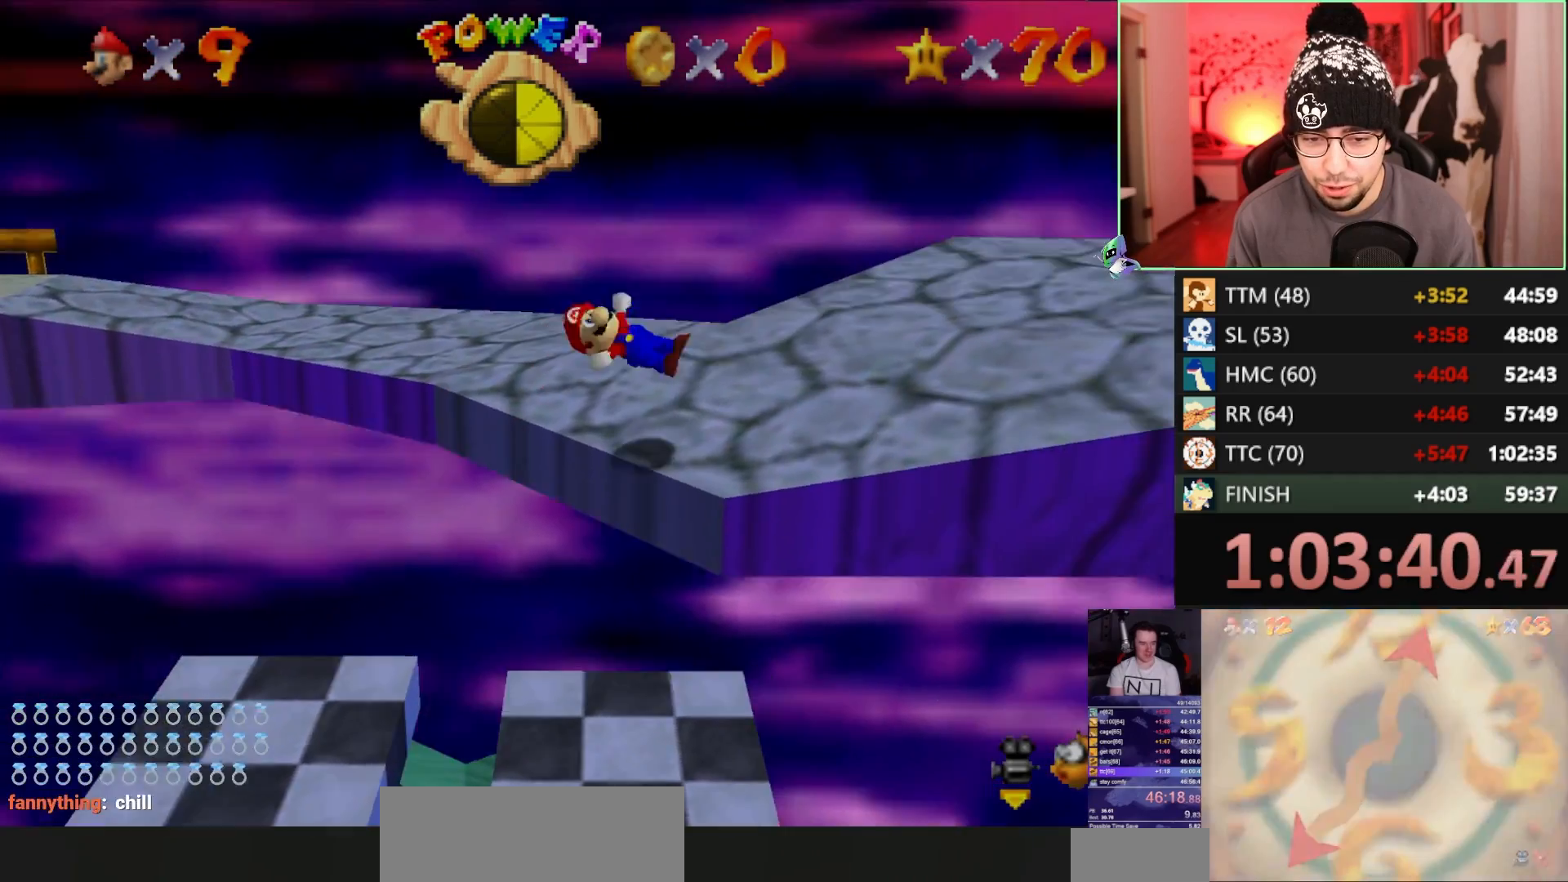
{"buttons": [], "left_stick": "center", "events": []}
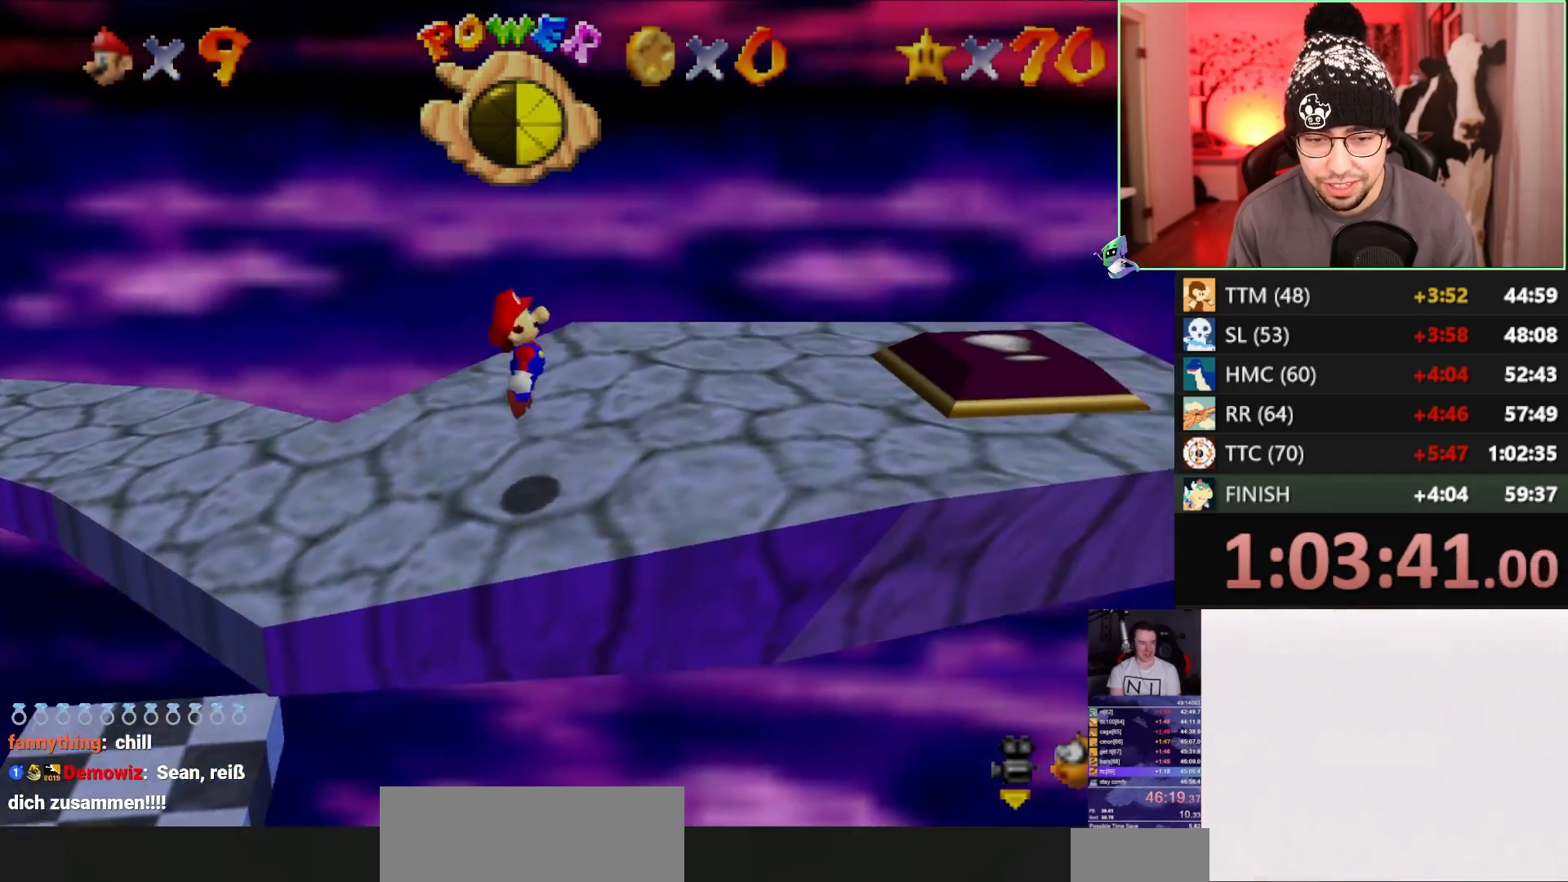
{"buttons": [], "left_stick": "center", "events": []}
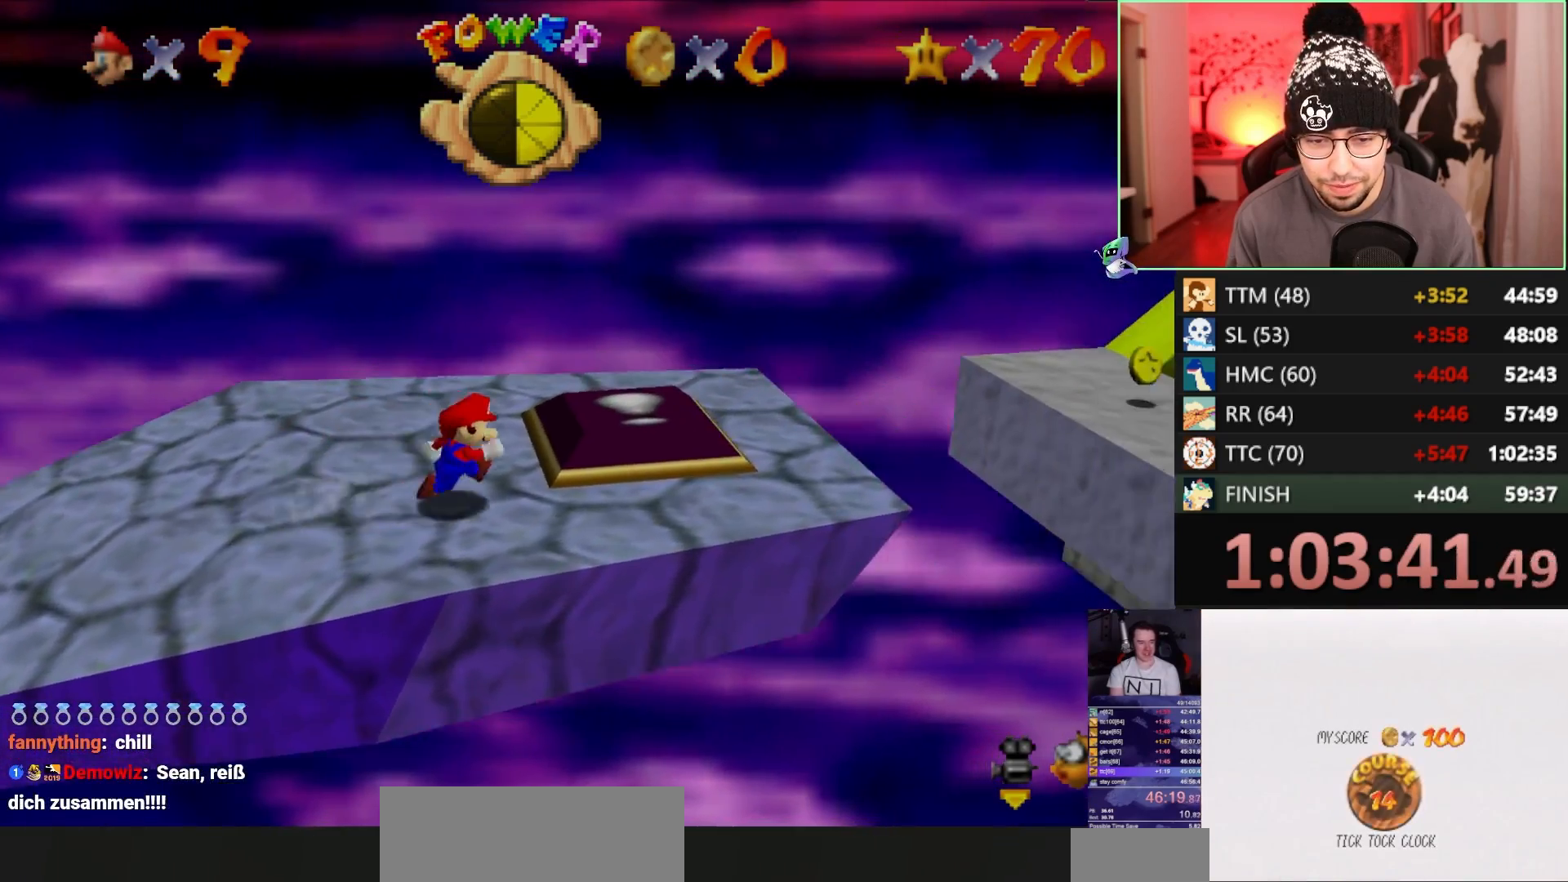
{"buttons": ["A"], "left_stick": "center", "events": [[350, "B", "down"], [417, "A", "down"], [417, "START", "down"], [450, "B", "up"], [483, "START", "up"]]}
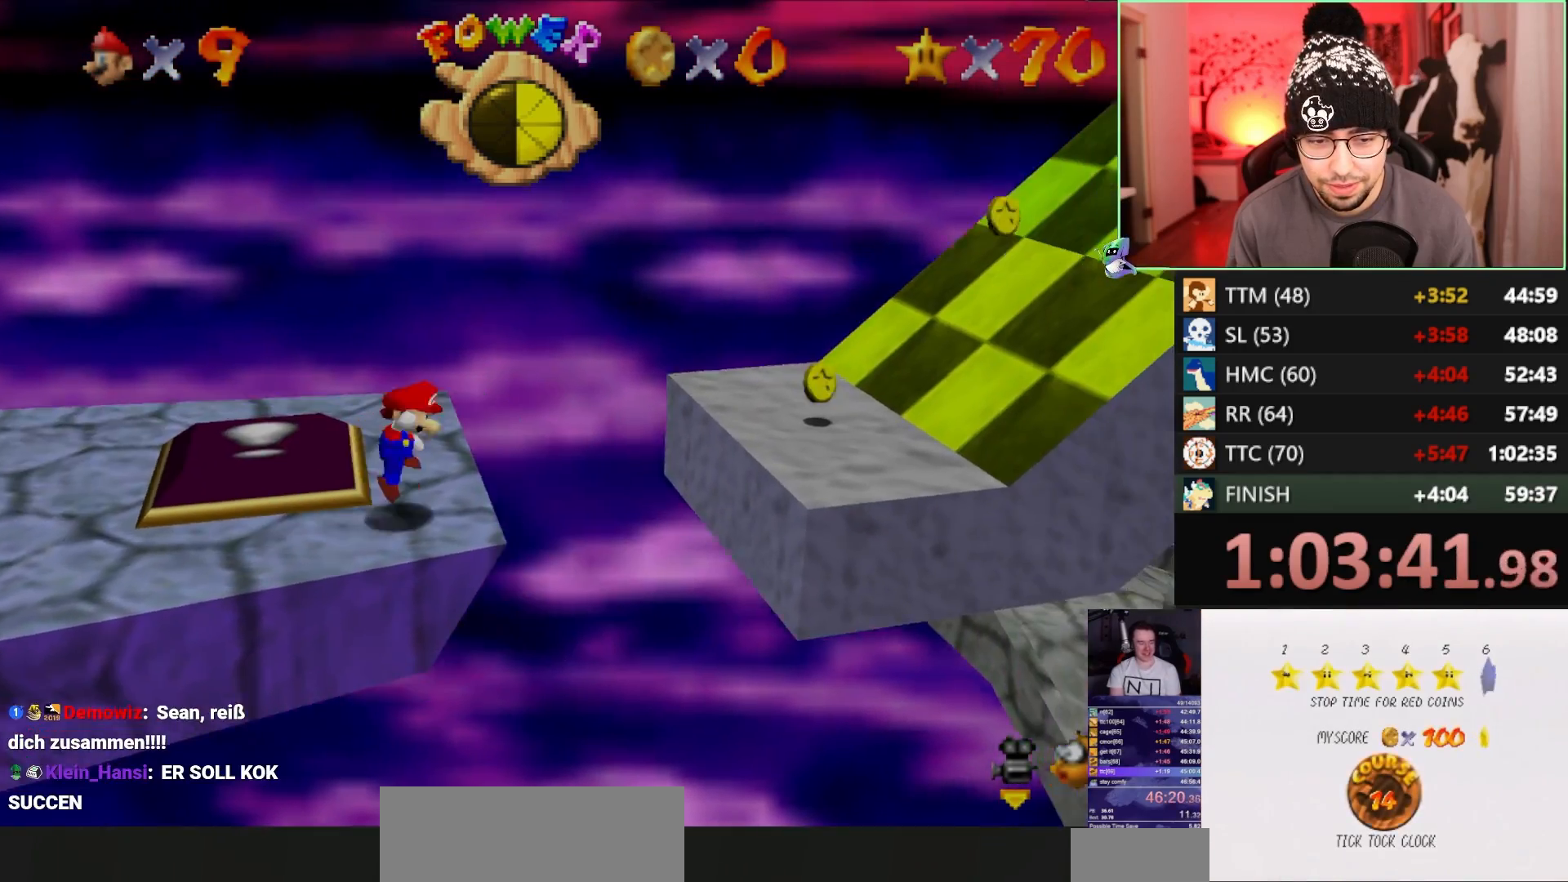
{"buttons": [], "left_stick": "center", "events": [[17, "A", "up"], [17, "B", "down"], [50, "START", "down"], [83, "A", "down"], [83, "B", "up"], [83, "START", "up"], [217, "B", "down"], [250, "A", "up"], [250, "START", "down"], [283, "B", "up"], [317, "START", "up"]]}
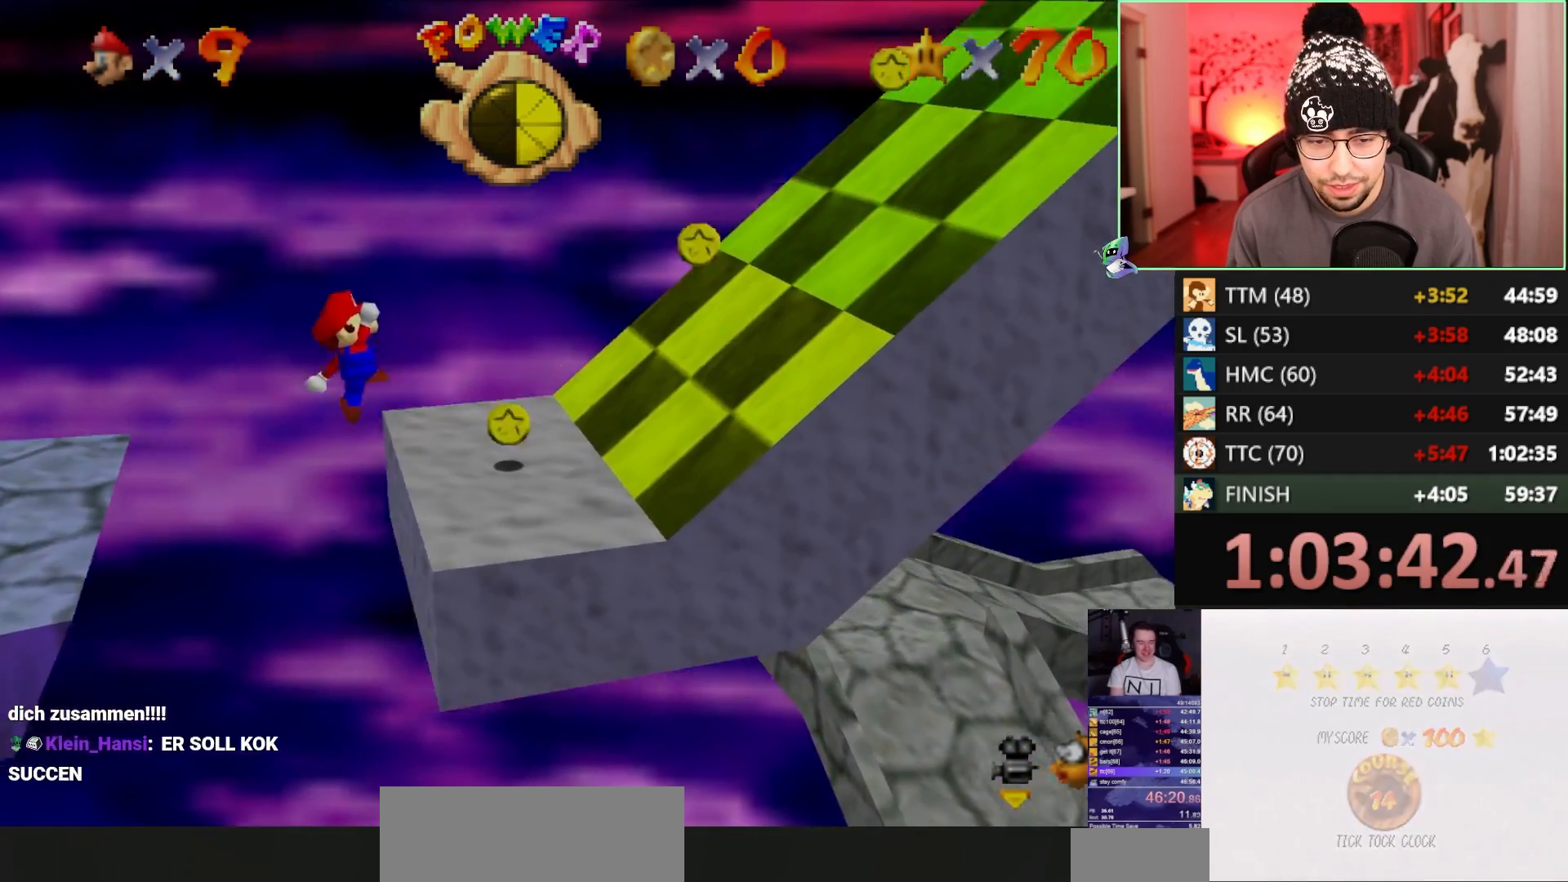
{"buttons": [], "left_stick": "up-right", "events": [[483, "left_stick", "up-right"]]}
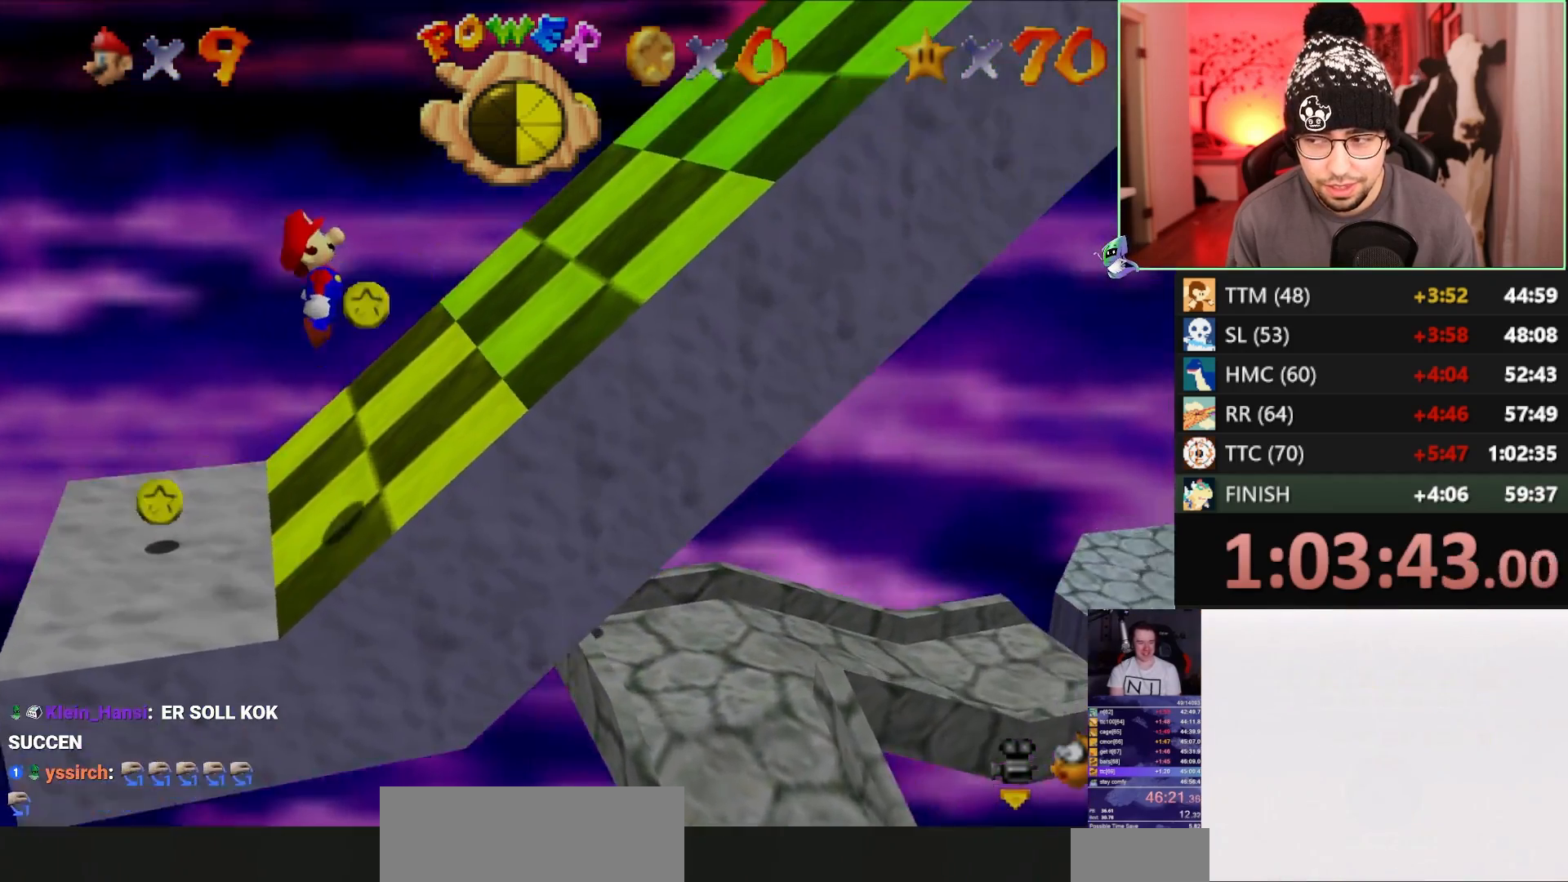
{"buttons": [], "left_stick": "down-right", "events": [[17, "C_DOWN", "down"], [117, "C_DOWN", "up"], [150, "left_stick", "down-right"], [250, "A", "down"], [317, "A", "up"]]}
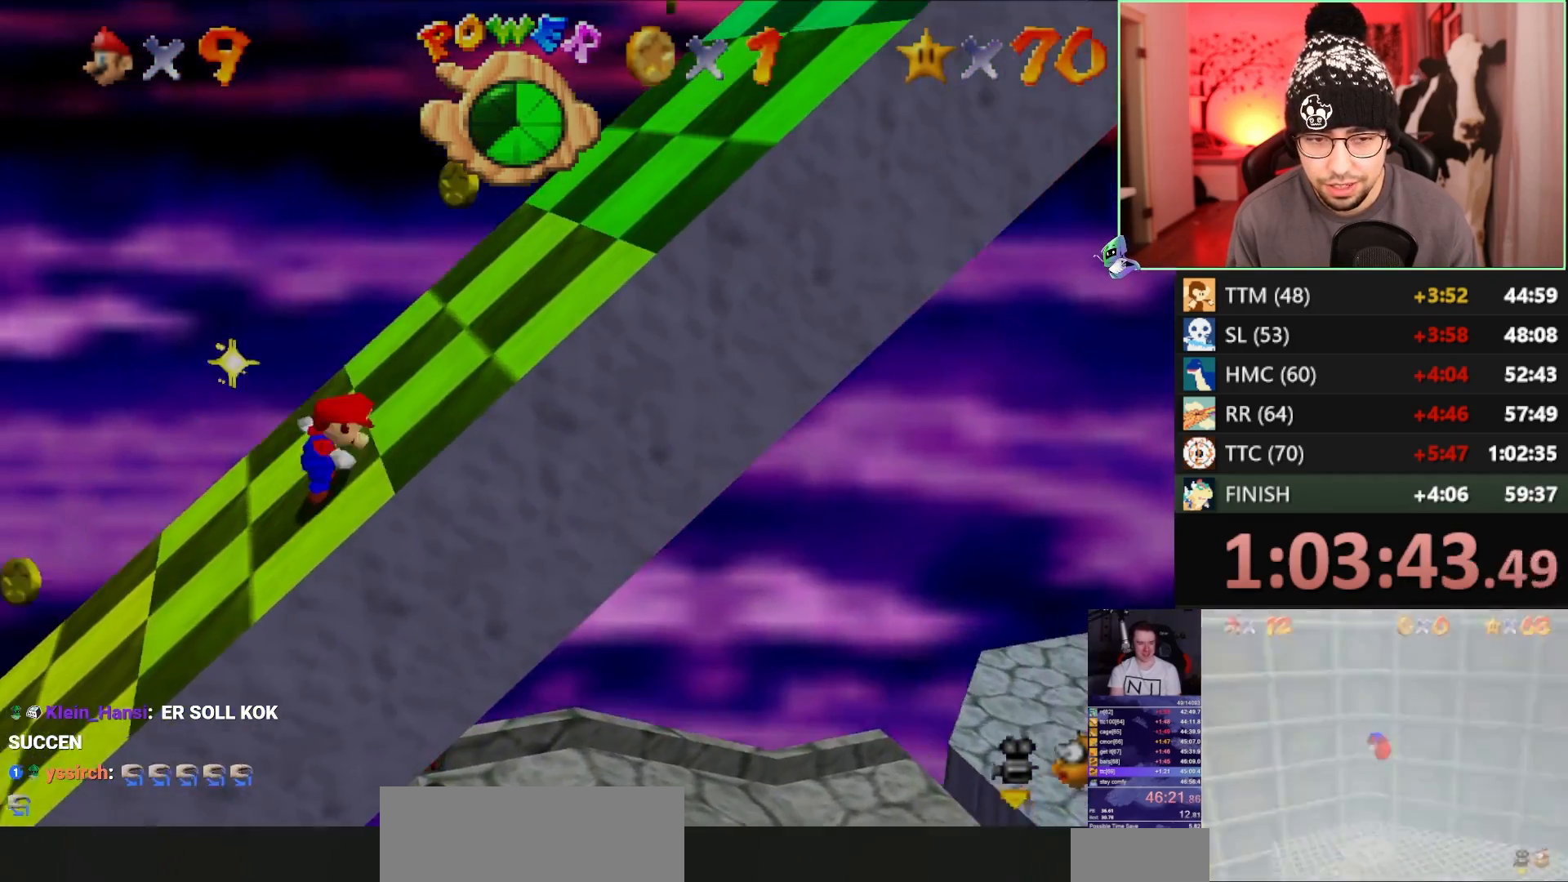
{"buttons": [], "left_stick": "down-right", "events": []}